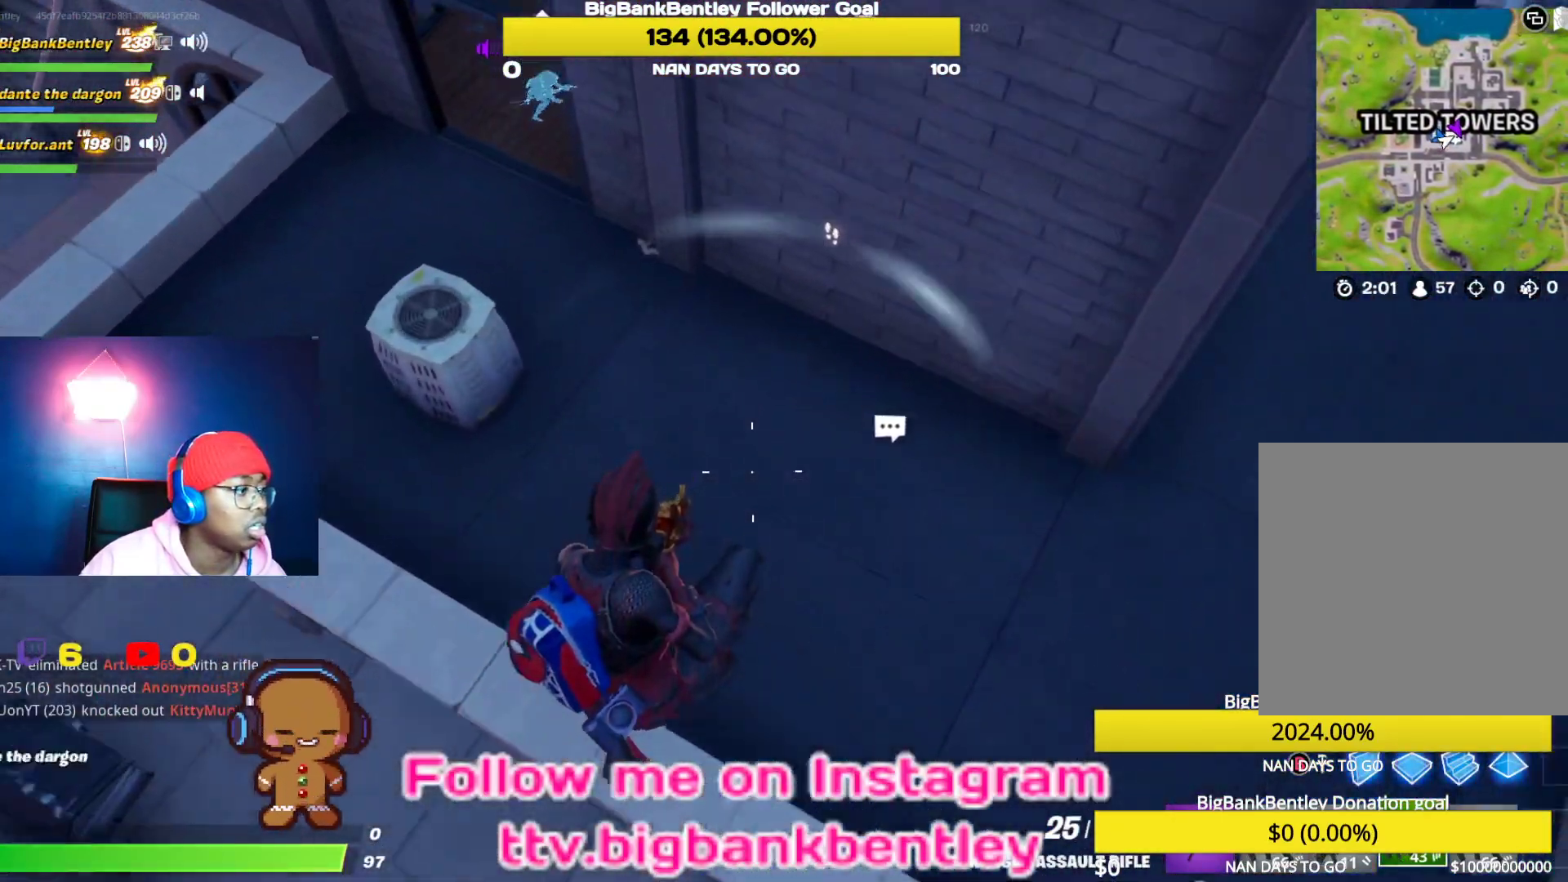
Gameplay with a controller (Xbox layout); each line is a JSON object with the inputs held at the frame after it. "events" lists button and stick changes between this image and that frame as [ms after this image, input, new state], when the widget could be followed in between.
{"buttons": [], "left_stick": "up", "right_stick": "up-right", "events": [[433, "left_stick", "up"], [467, "right_stick", "up-right"]]}
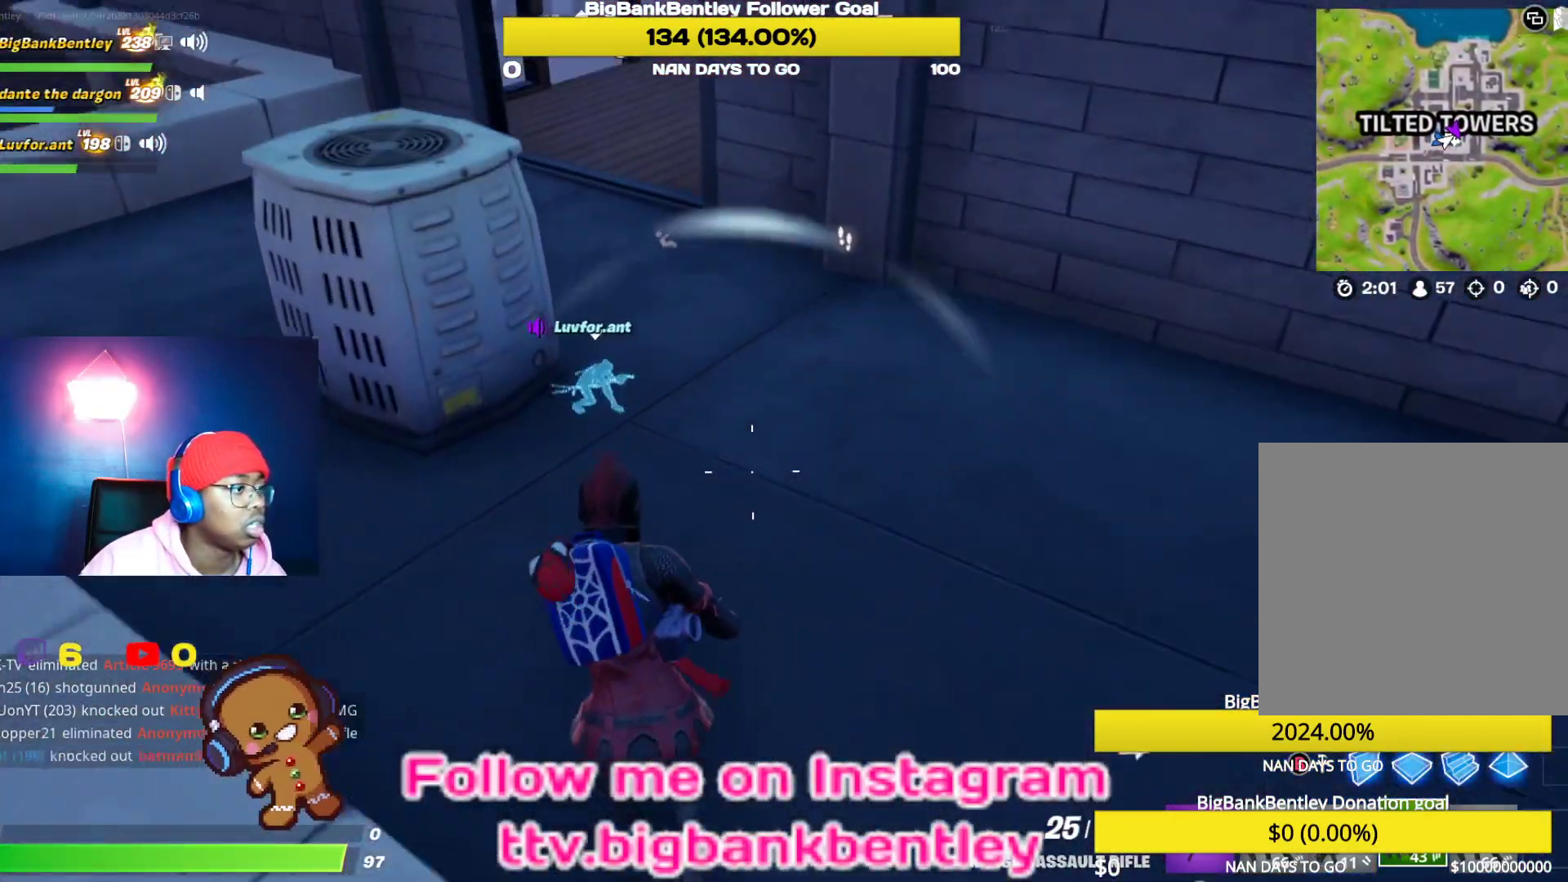
{"buttons": ["L1"], "left_stick": "up-left", "right_stick": "left", "events": [[150, "right_stick", "center"], [283, "right_stick", "left"], [300, "left_stick", "up-left"], [383, "L1", "down"]]}
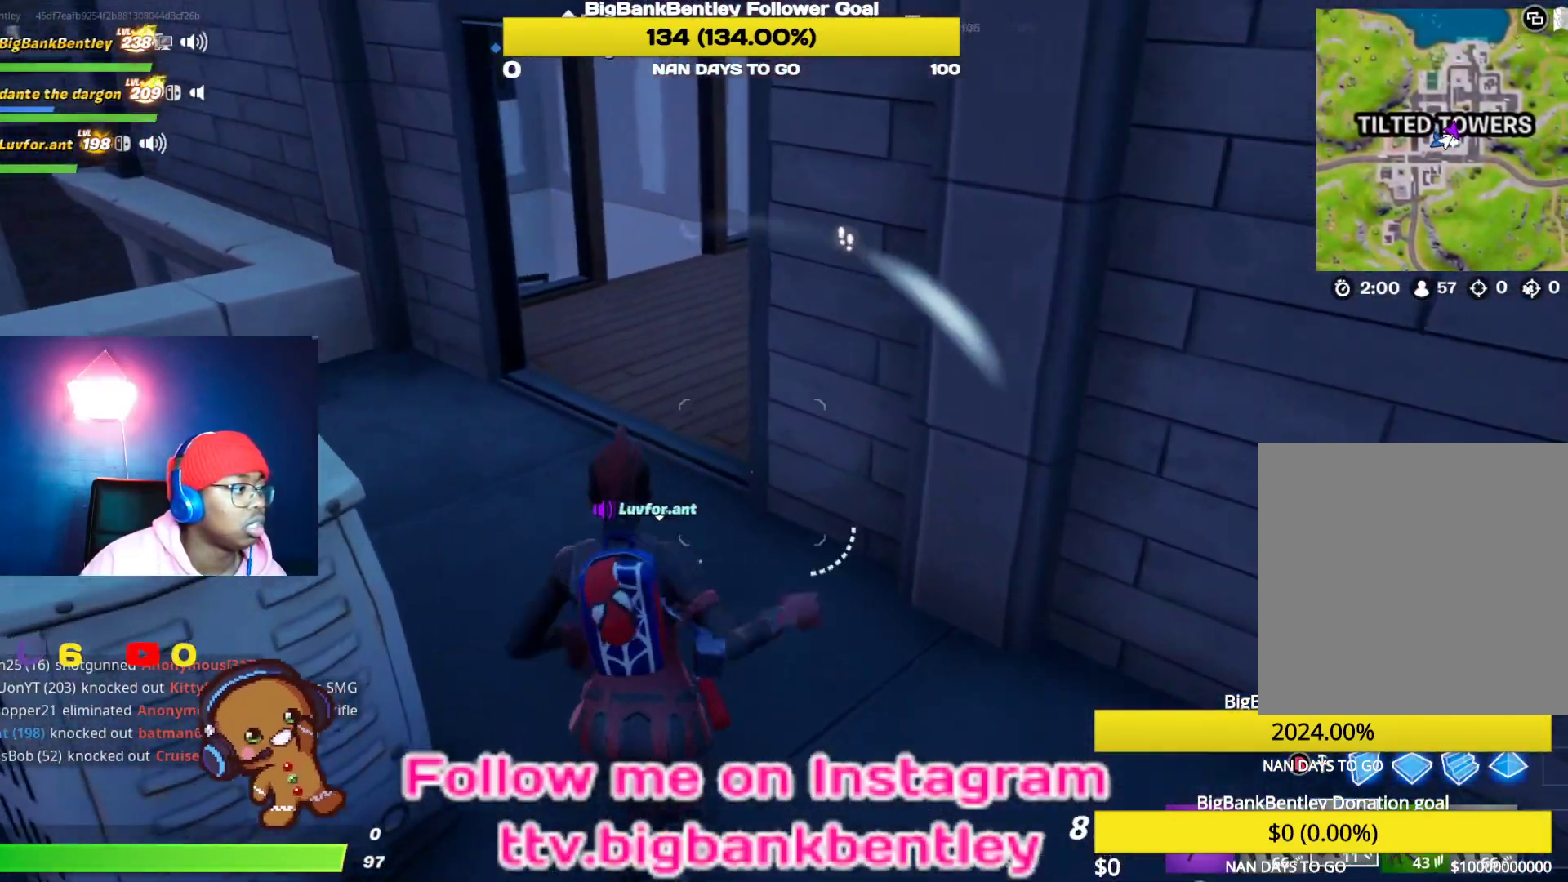
{"buttons": [], "left_stick": "up-right", "right_stick": "right", "events": [[33, "L1", "up"], [100, "right_stick", "center"], [383, "right_stick", "right"], [467, "left_stick", "up-right"]]}
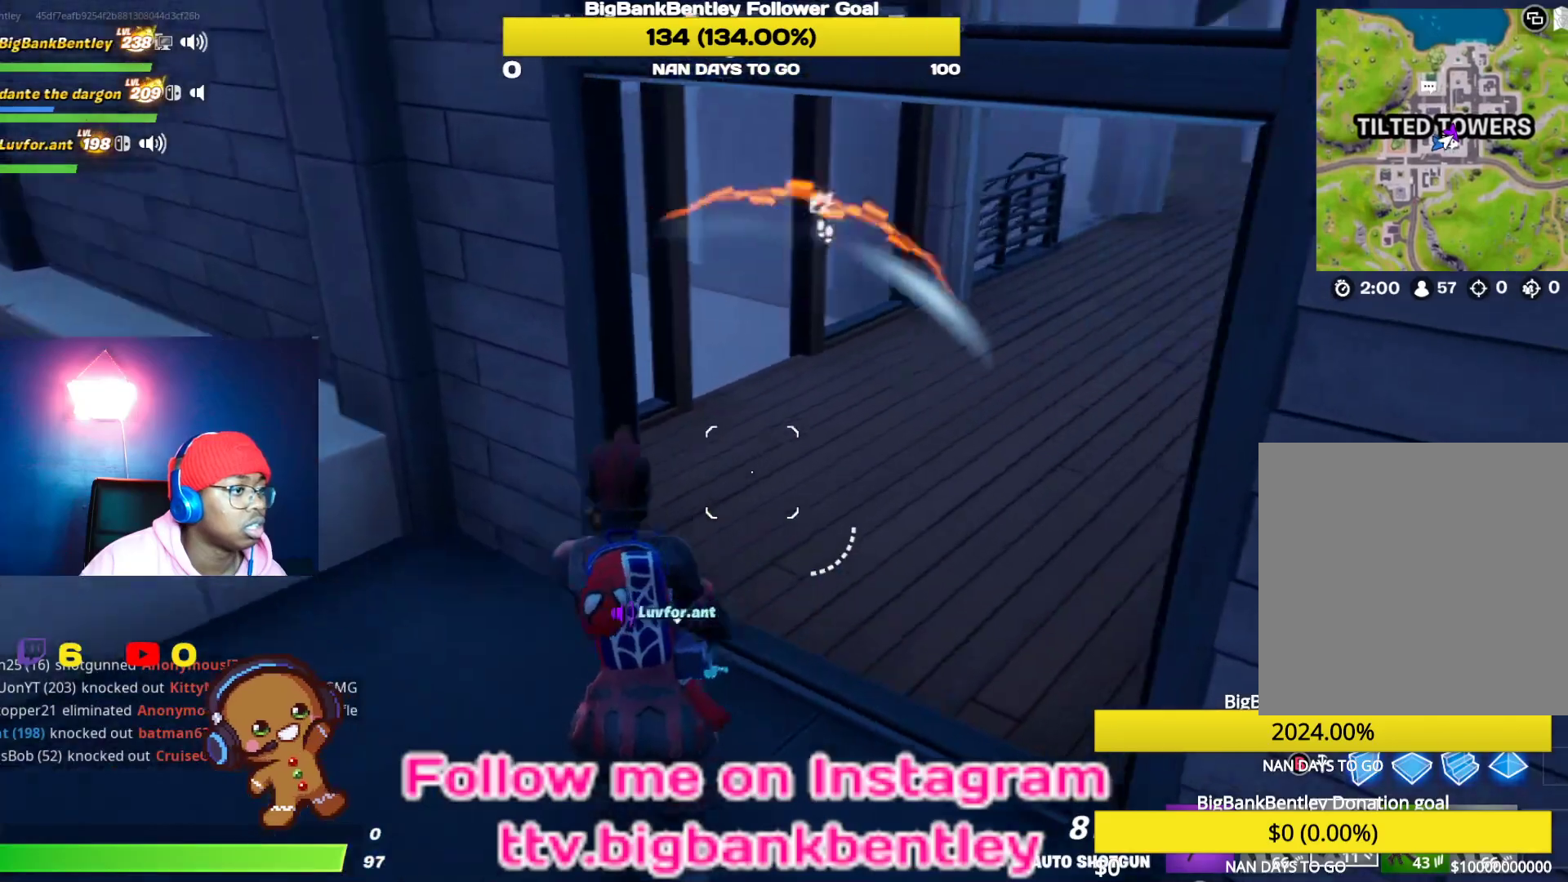
{"buttons": [], "left_stick": "up-right", "right_stick": "left", "events": [[33, "right_stick", "up-right"], [183, "right_stick", "center"], [333, "right_stick", "left"]]}
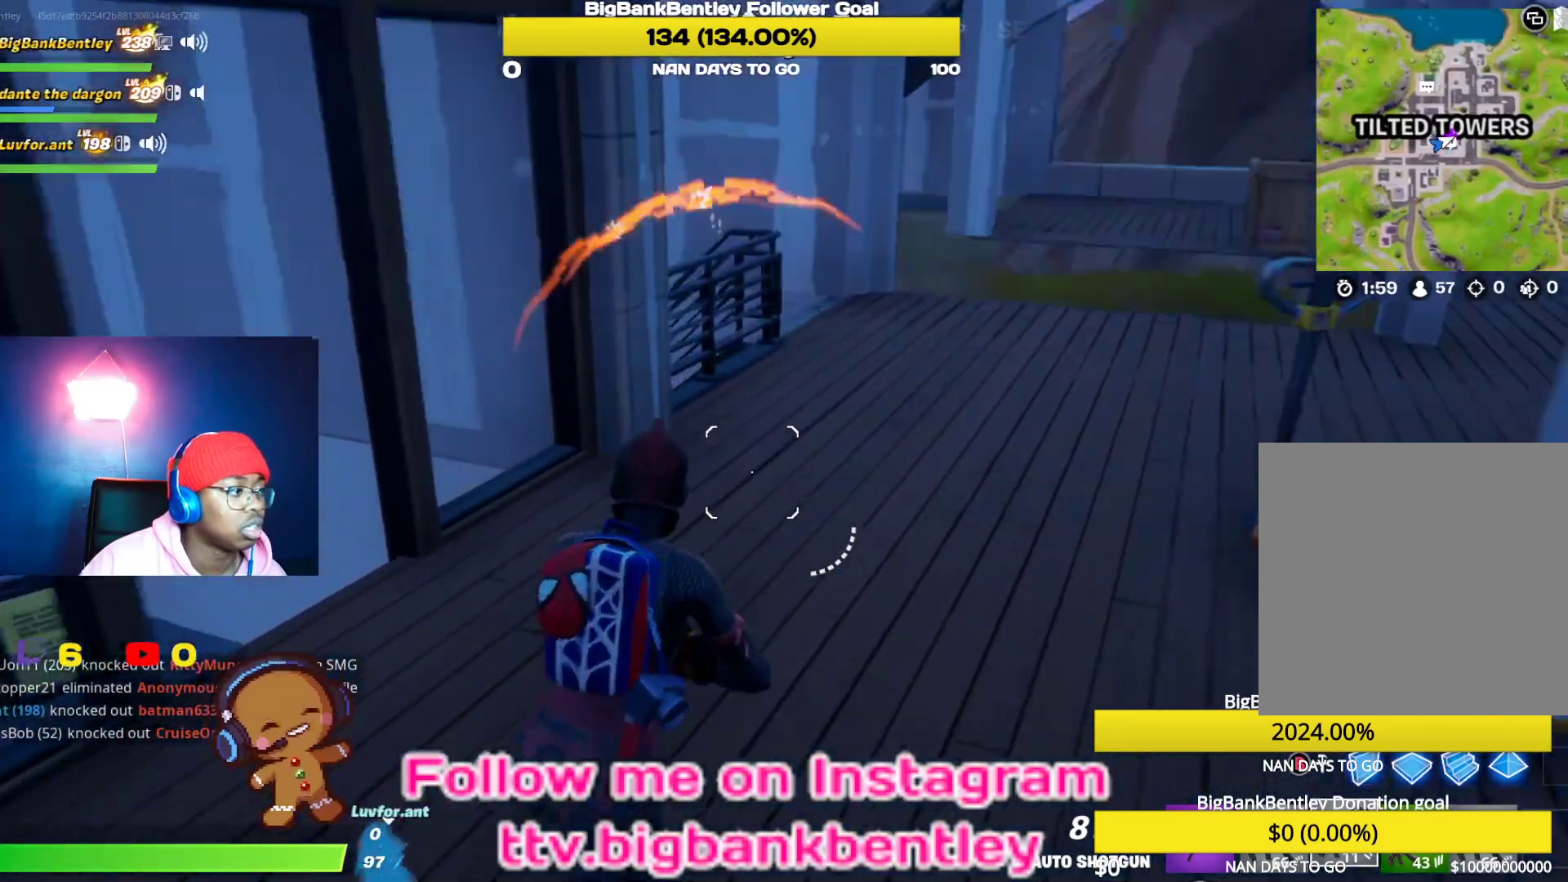
{"buttons": [], "left_stick": "up-right", "right_stick": "down-left", "events": [[150, "right_stick", "down-left"]]}
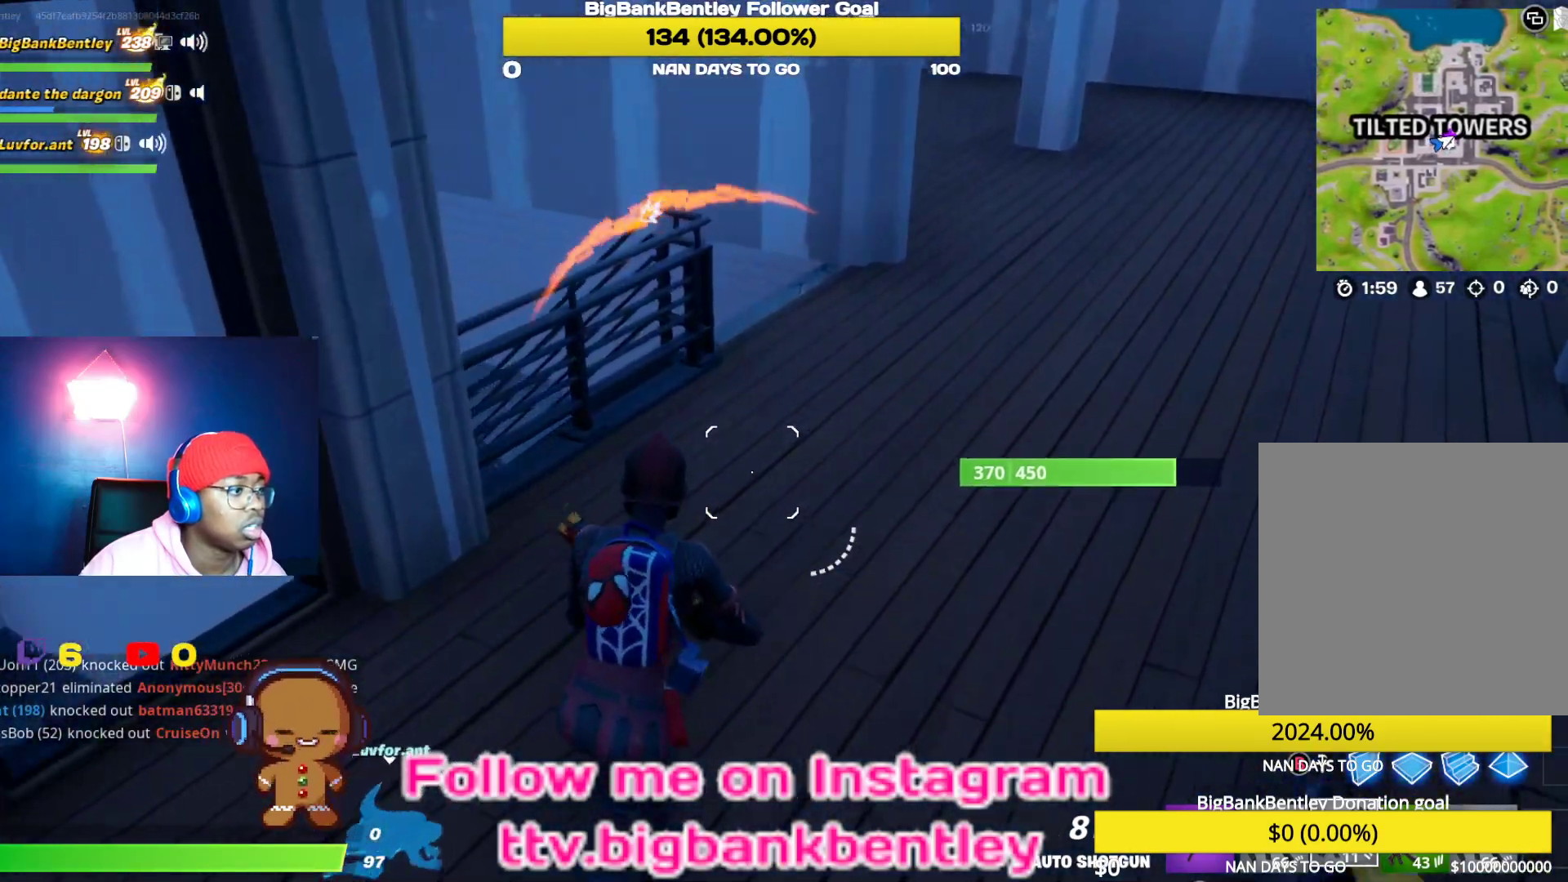
{"buttons": [], "left_stick": "up-right", "right_stick": "down-left", "events": []}
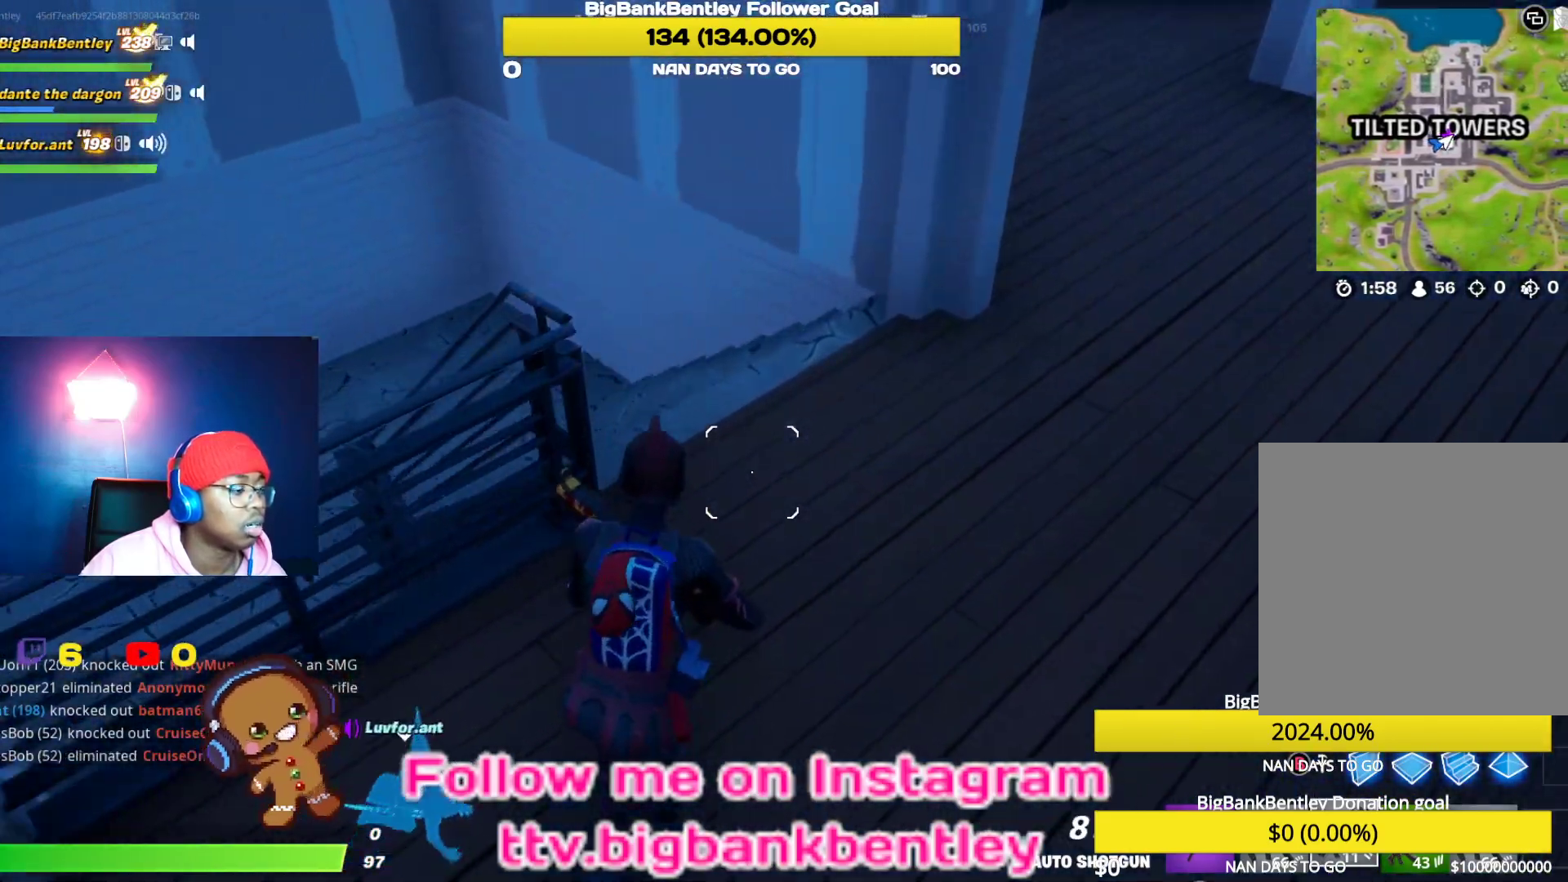
{"buttons": [], "left_stick": "up-right", "right_stick": "left", "events": [[183, "left_stick", "up"], [450, "right_stick", "left"], [500, "left_stick", "up-right"]]}
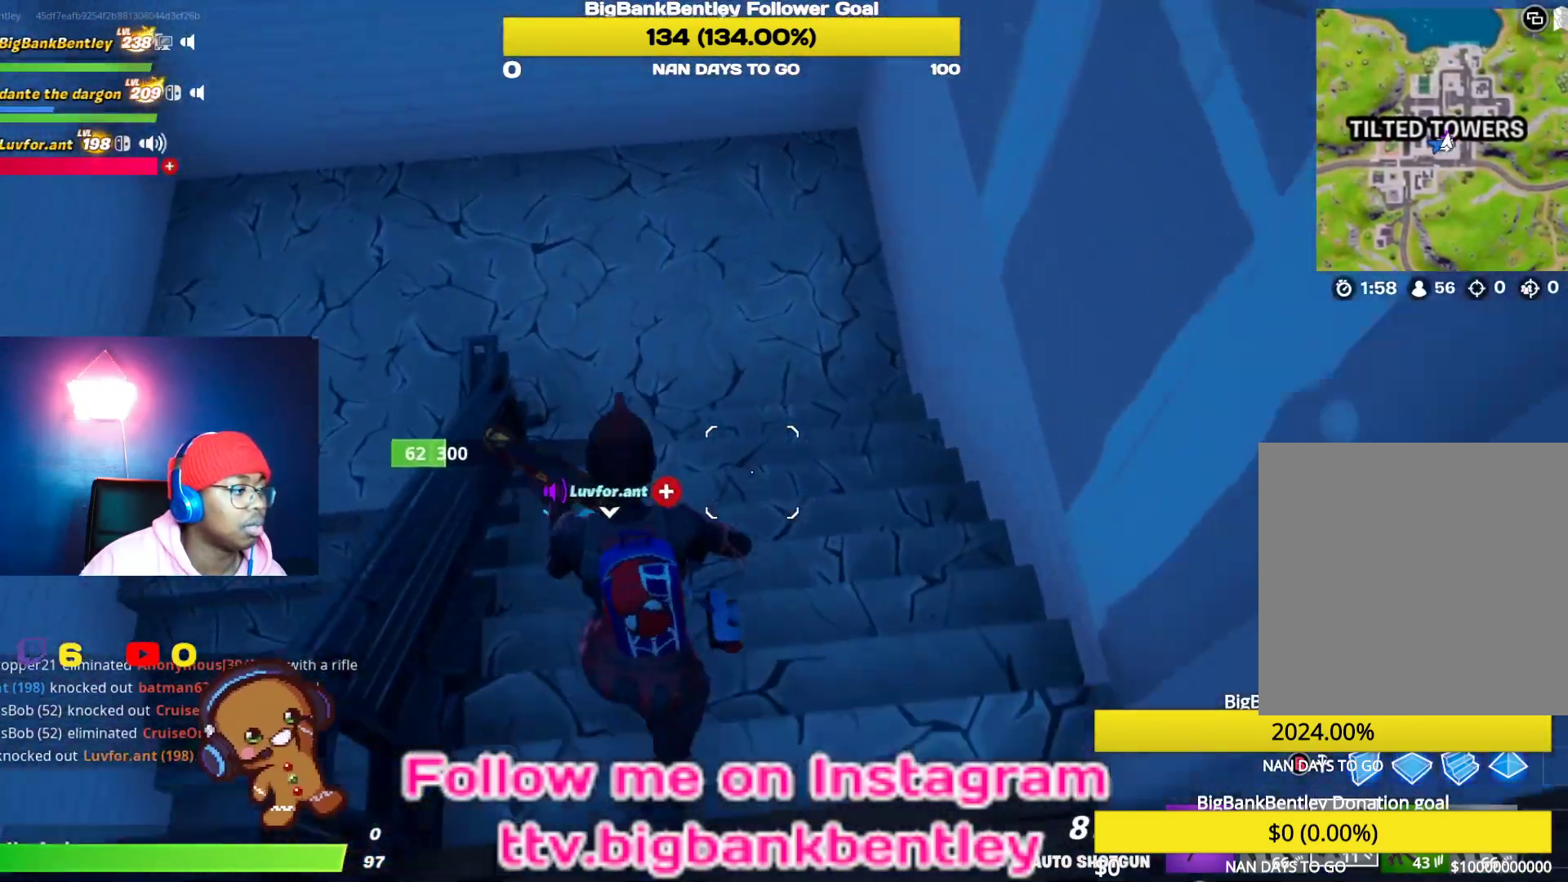
{"buttons": [], "left_stick": "up-right", "right_stick": "up-left", "events": [[50, "right_stick", "up-left"]]}
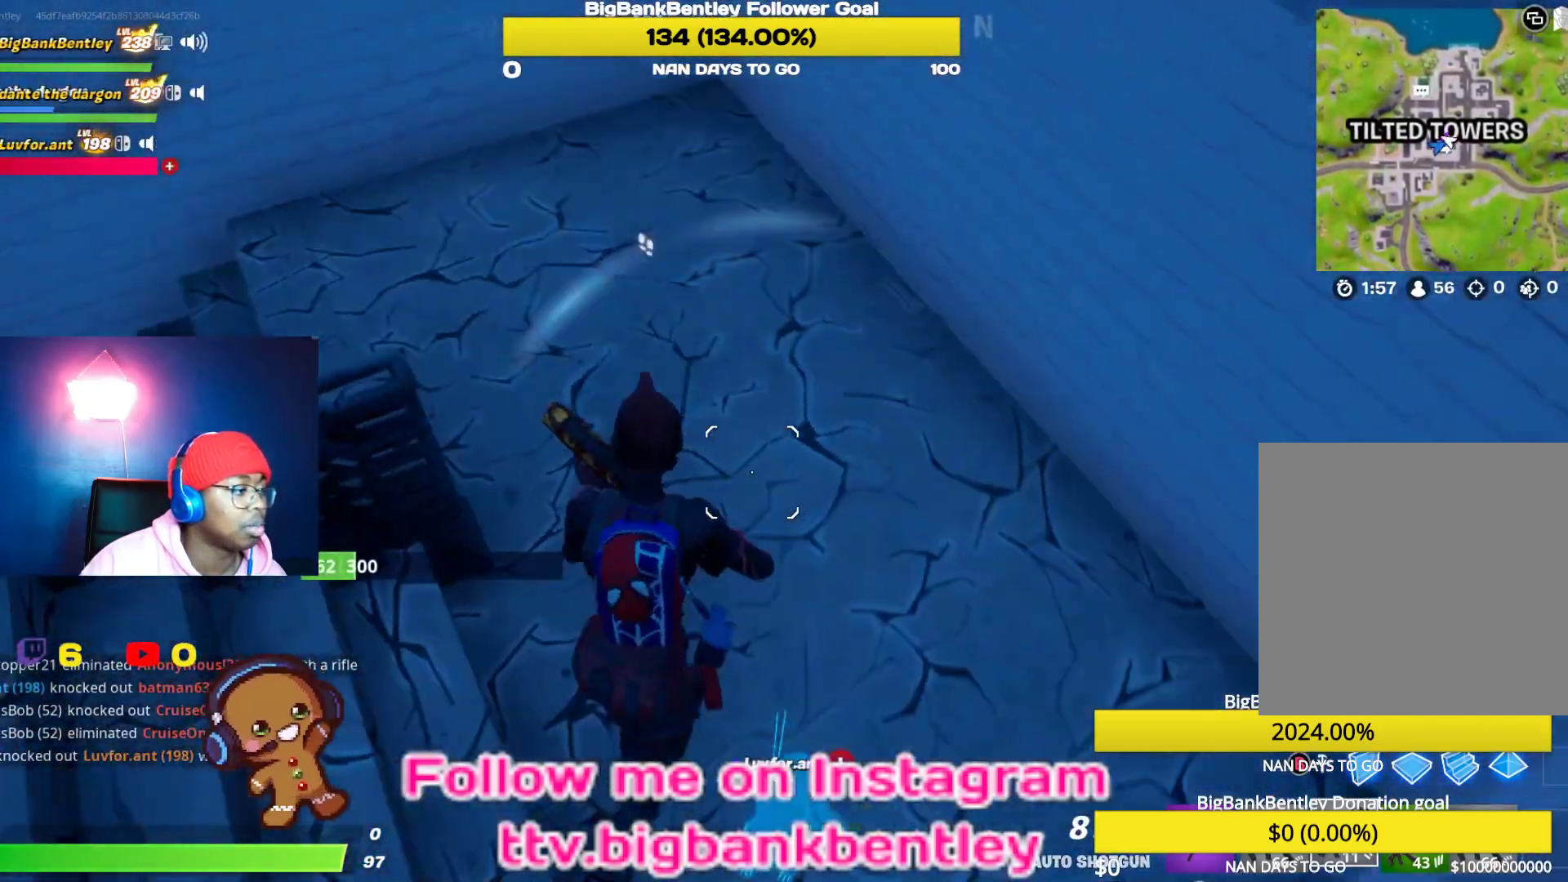
{"buttons": [], "left_stick": "up-right", "right_stick": "left", "events": [[300, "right_stick", "left"]]}
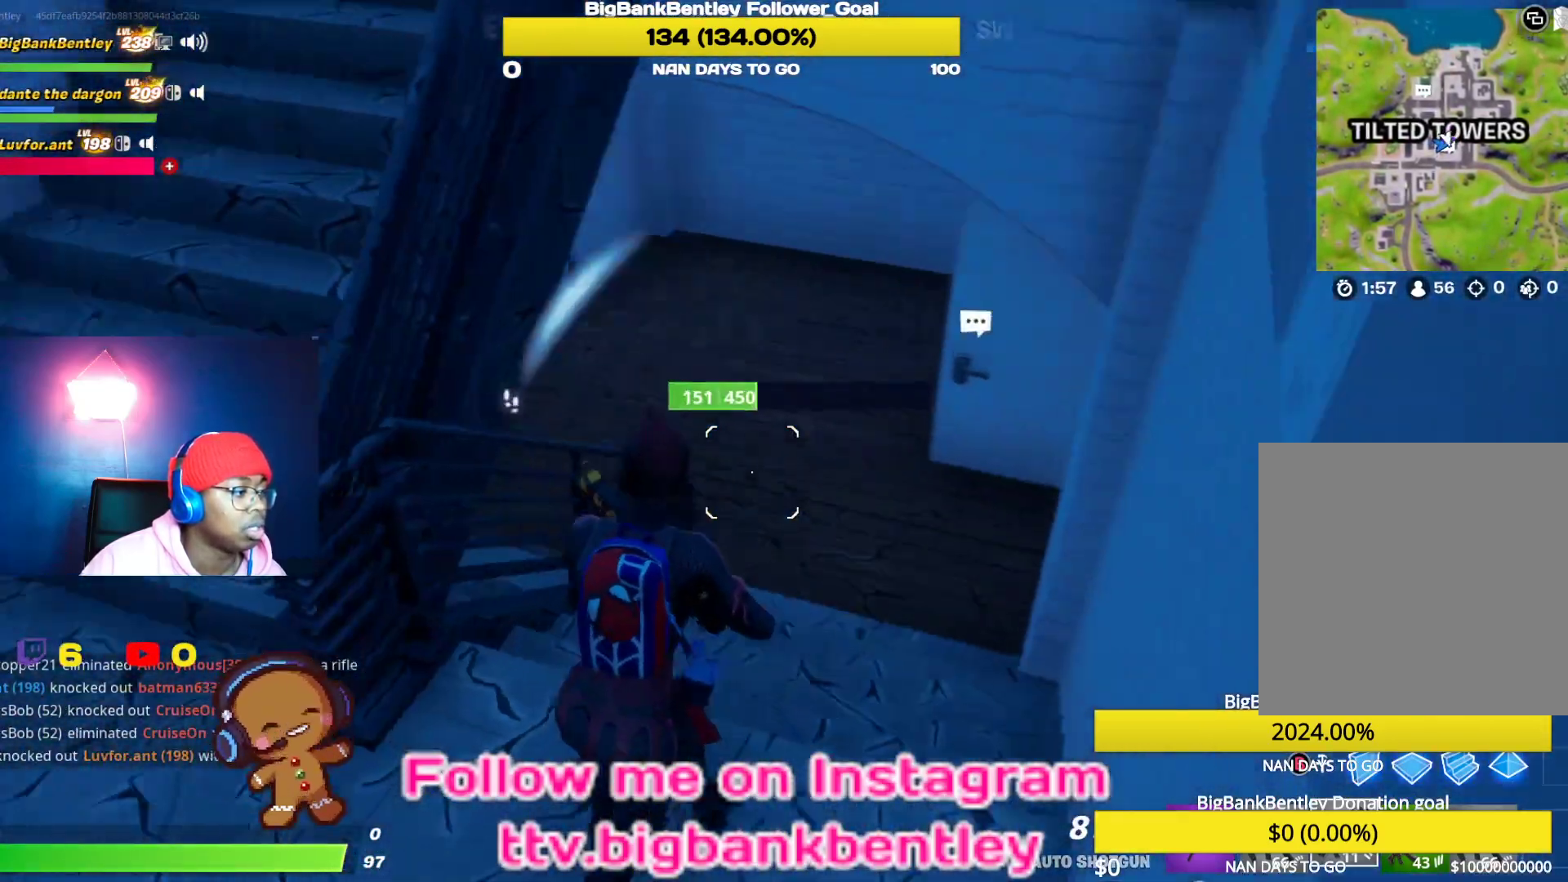
{"buttons": [], "left_stick": "up-right", "right_stick": "left", "events": []}
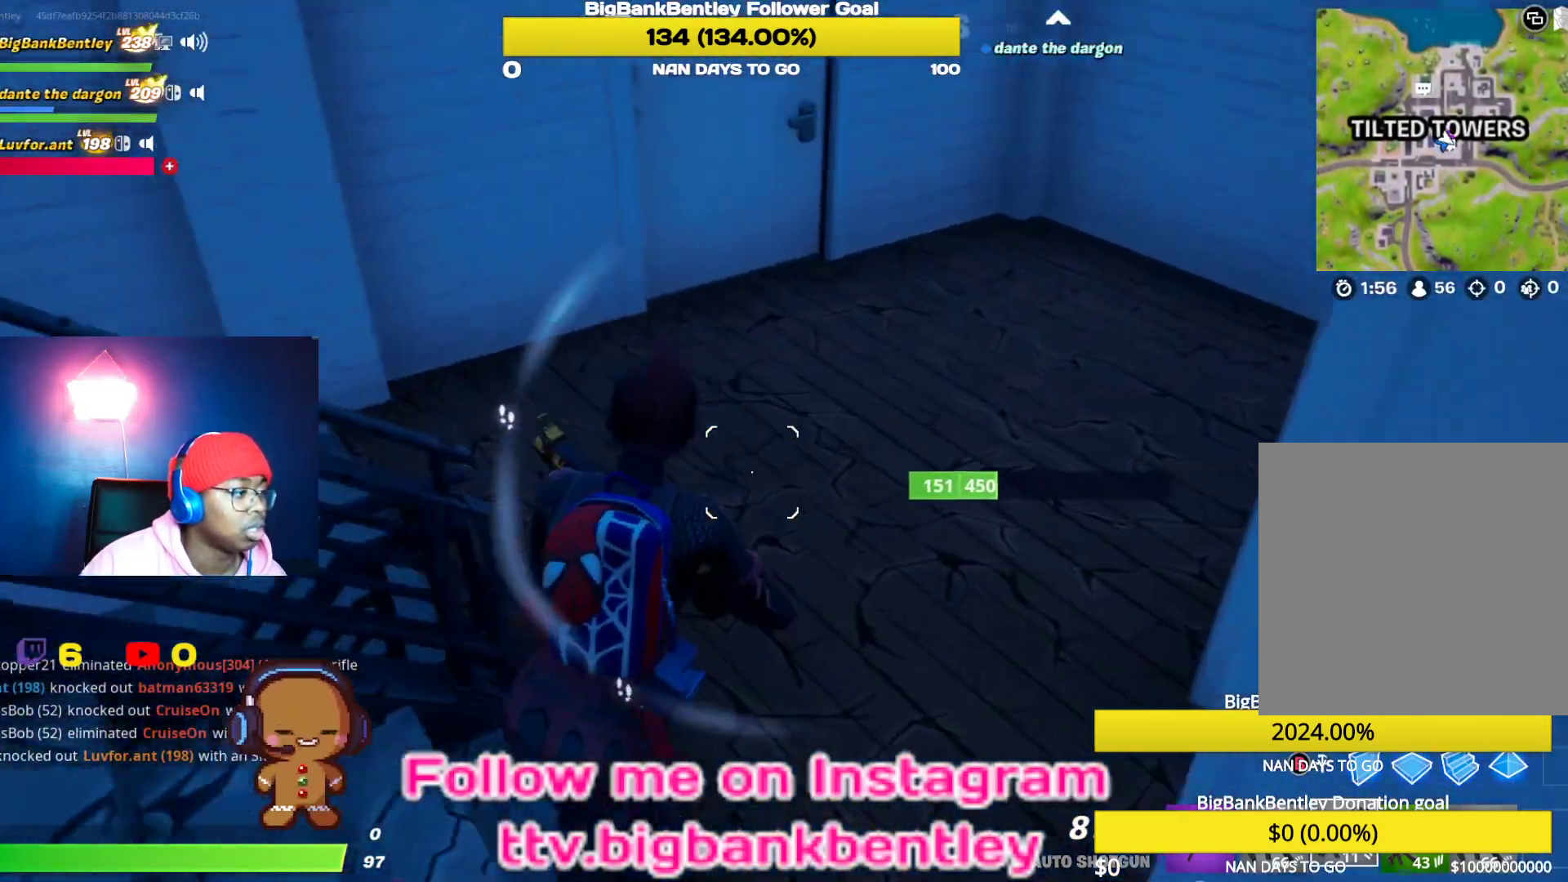
{"buttons": [], "left_stick": "up-right", "right_stick": "left", "events": []}
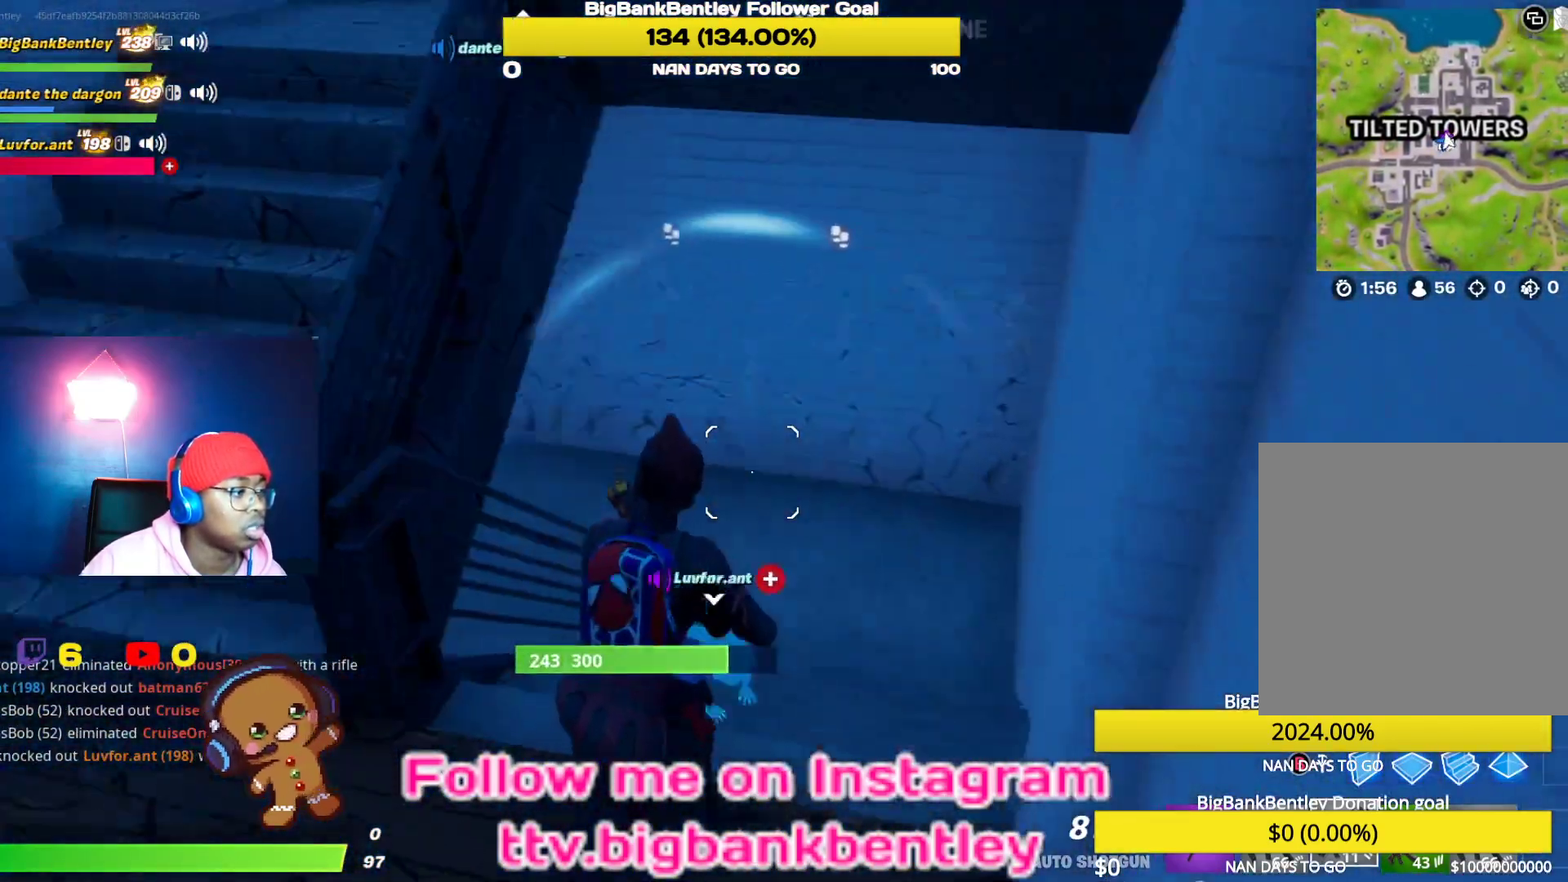
{"buttons": [], "left_stick": "up-right", "right_stick": "left", "events": [[117, "right_stick", "center"], [383, "right_stick", "left"]]}
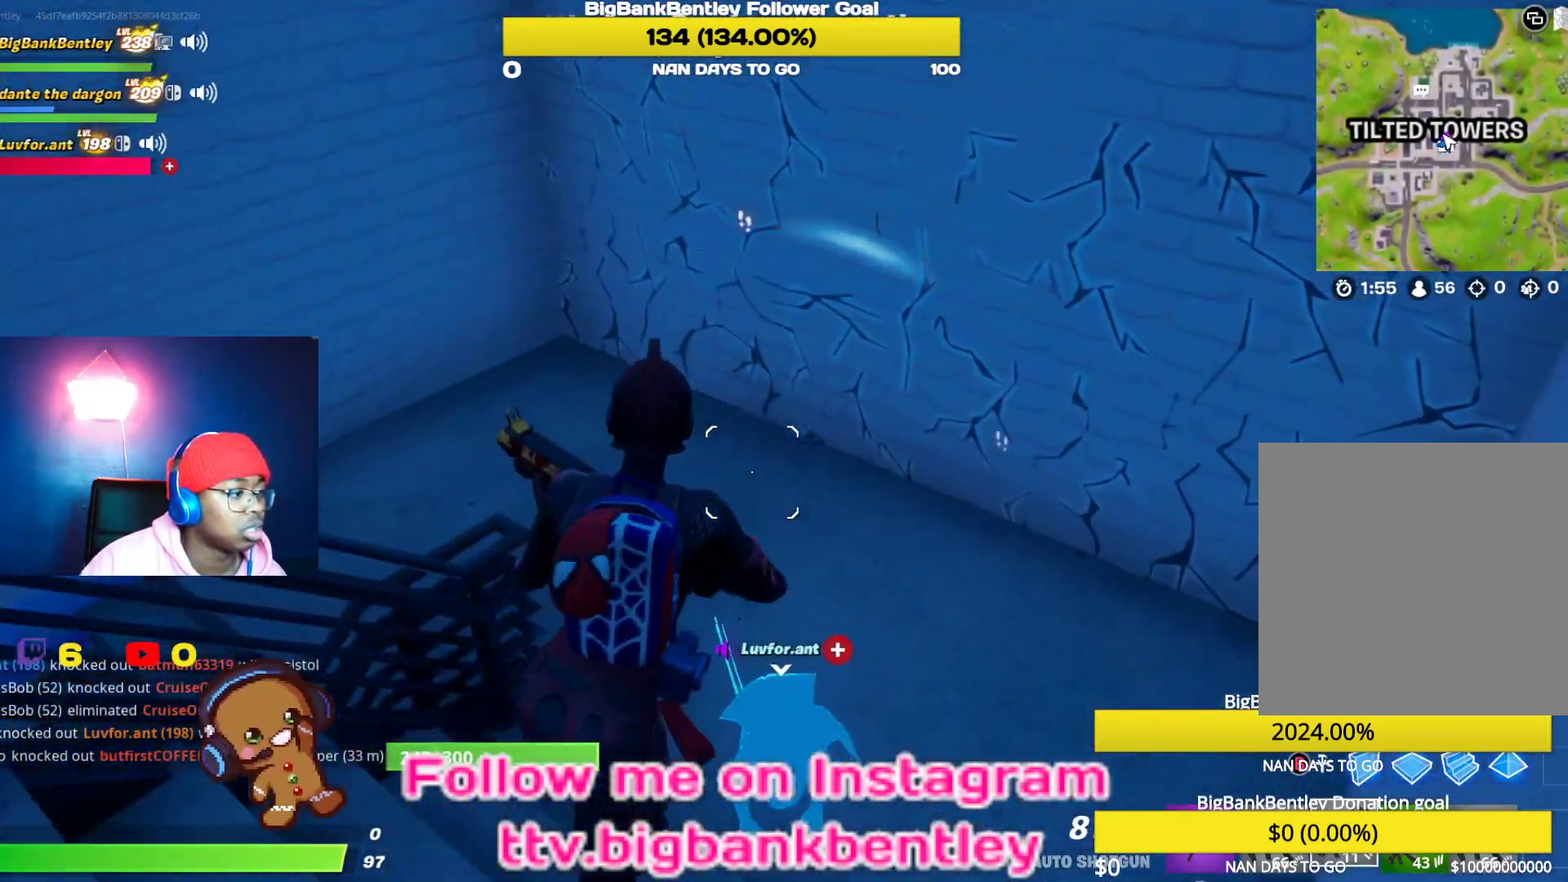
{"buttons": [], "left_stick": "up-right", "right_stick": "left", "events": []}
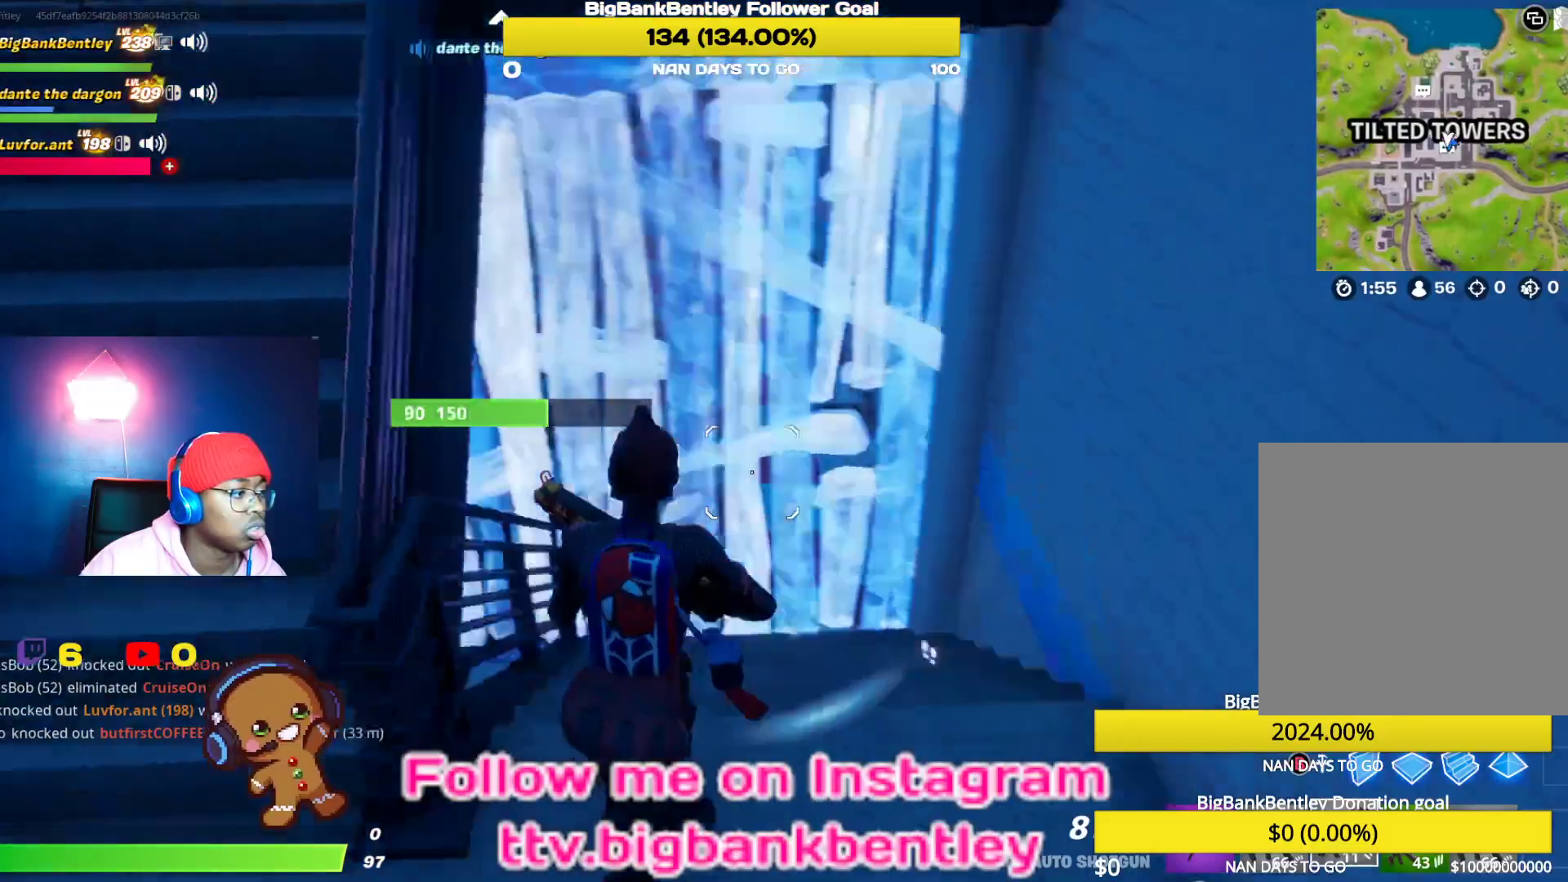
{"buttons": ["Y"], "left_stick": "down-right", "right_stick": "center", "events": [[433, "left_stick", "down-right"], [433, "right_stick", "center"], [483, "Y", "down"]]}
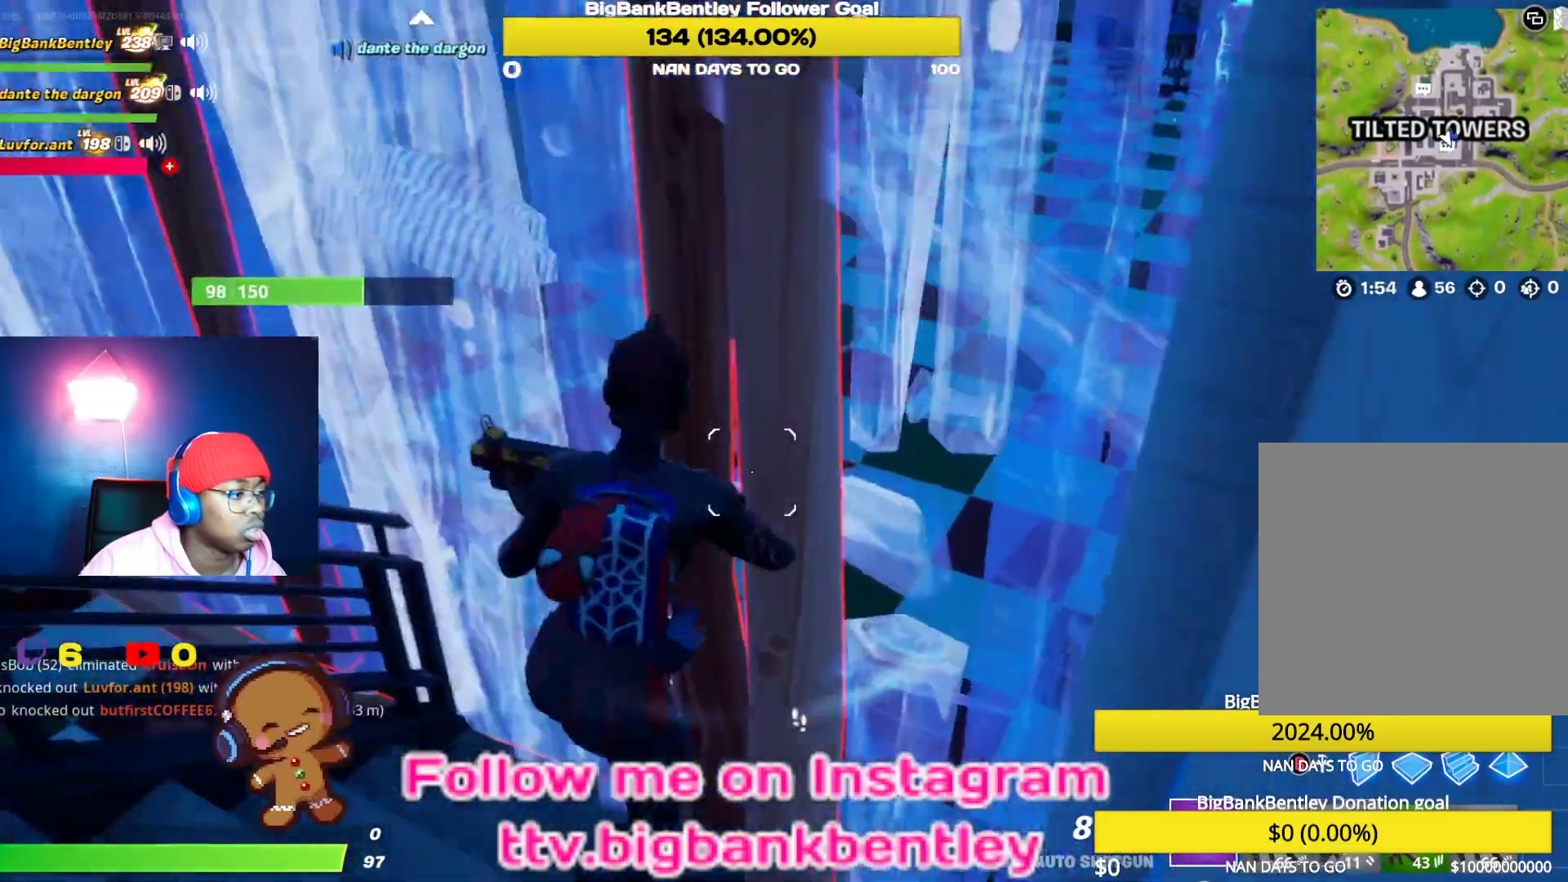
{"buttons": ["R2"], "left_stick": "up-right", "right_stick": "left", "events": [[83, "Y", "up"], [83, "left_stick", "down-left"], [250, "left_stick", "up-left"], [267, "right_stick", "left"], [350, "R2", "down"], [450, "left_stick", "up-right"]]}
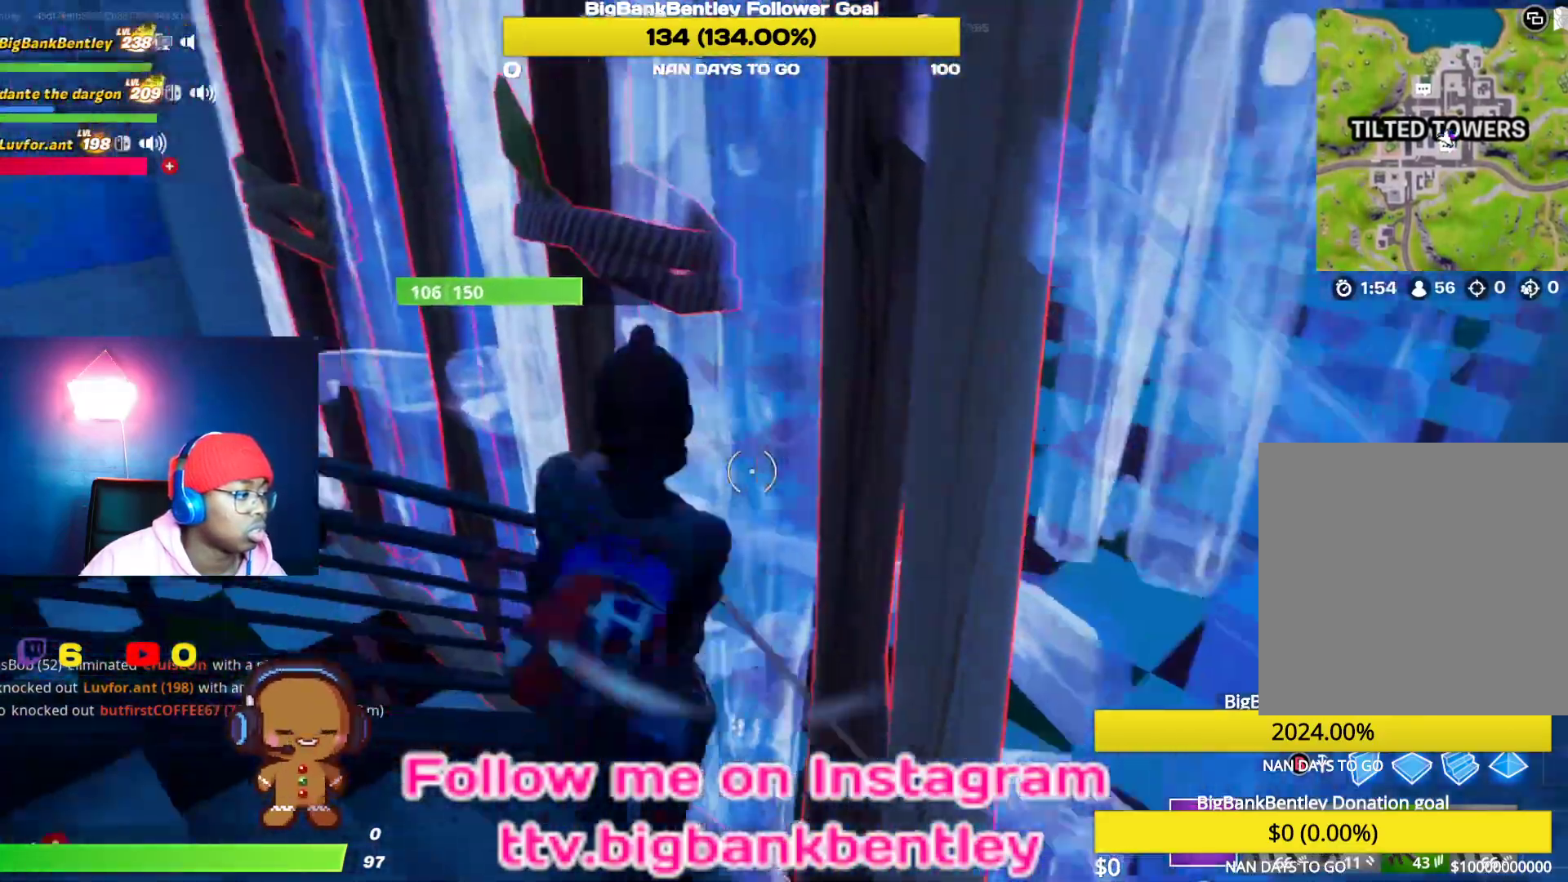
{"buttons": ["R2"], "left_stick": "right", "right_stick": "up-left", "events": [[317, "left_stick", "right"], [383, "right_stick", "up-left"]]}
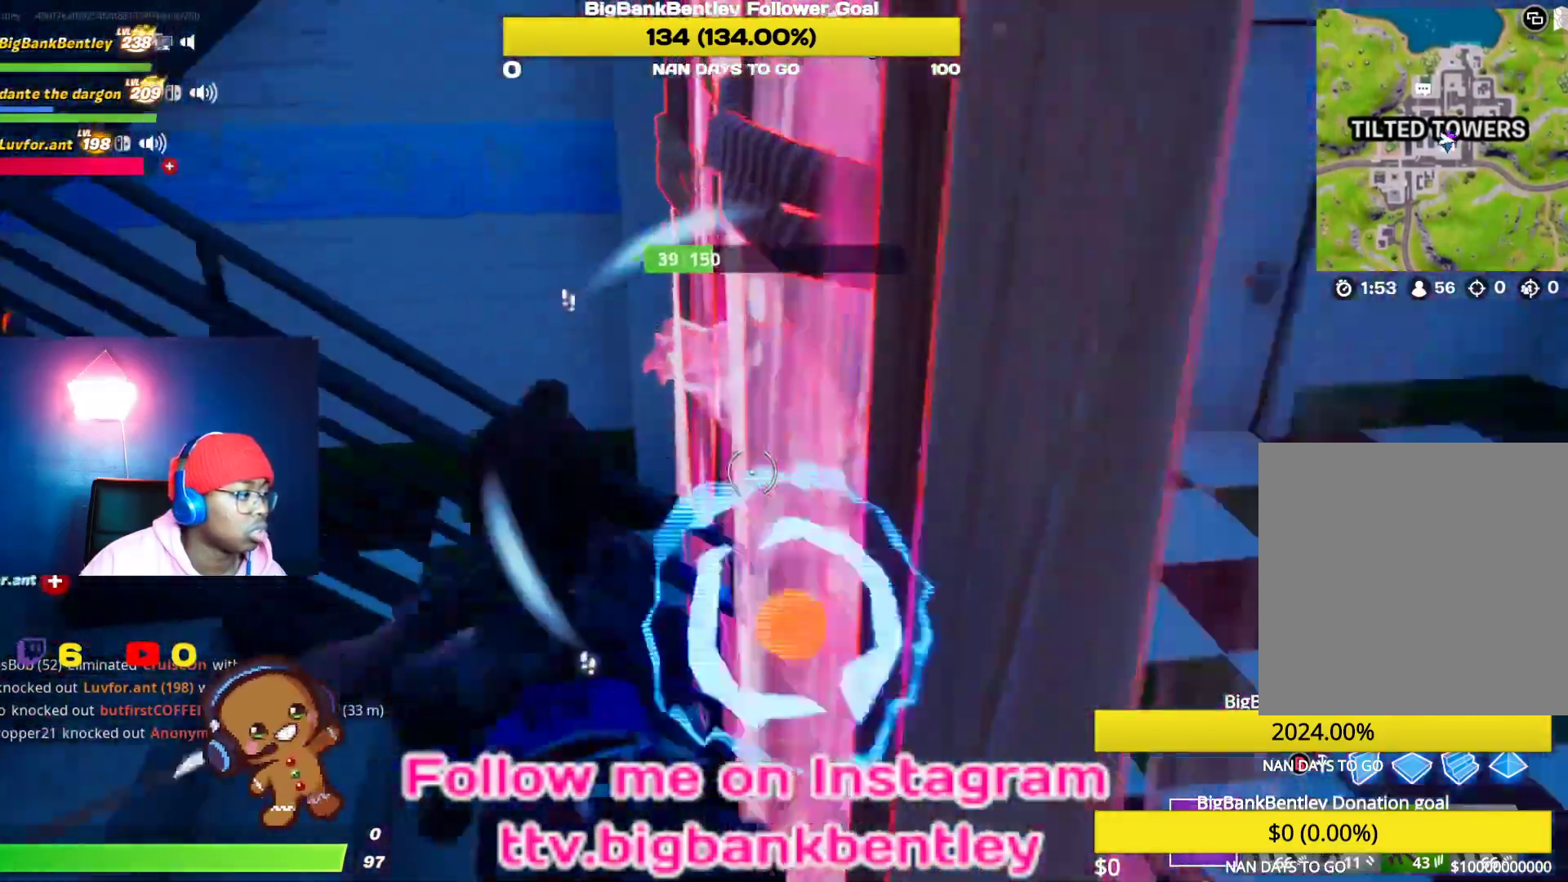
{"buttons": [], "left_stick": "right", "right_stick": "left", "events": [[150, "R2", "up"], [233, "R1", "down"], [333, "R1", "up"], [333, "right_stick", "left"]]}
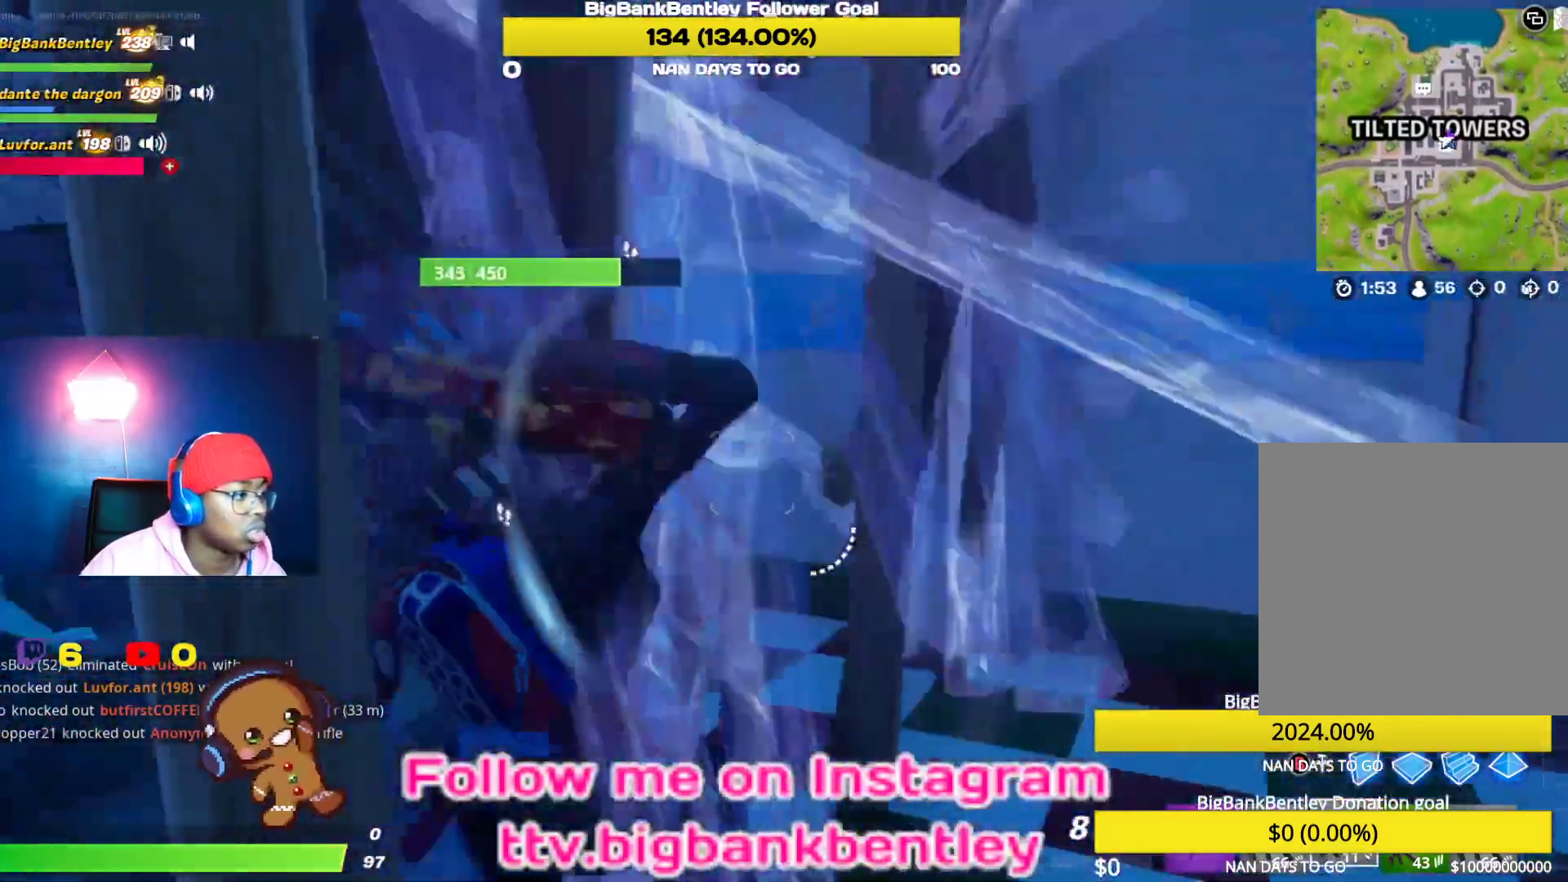
{"buttons": [], "left_stick": "right", "right_stick": "left", "events": [[183, "right_stick", "center"], [333, "right_stick", "left"]]}
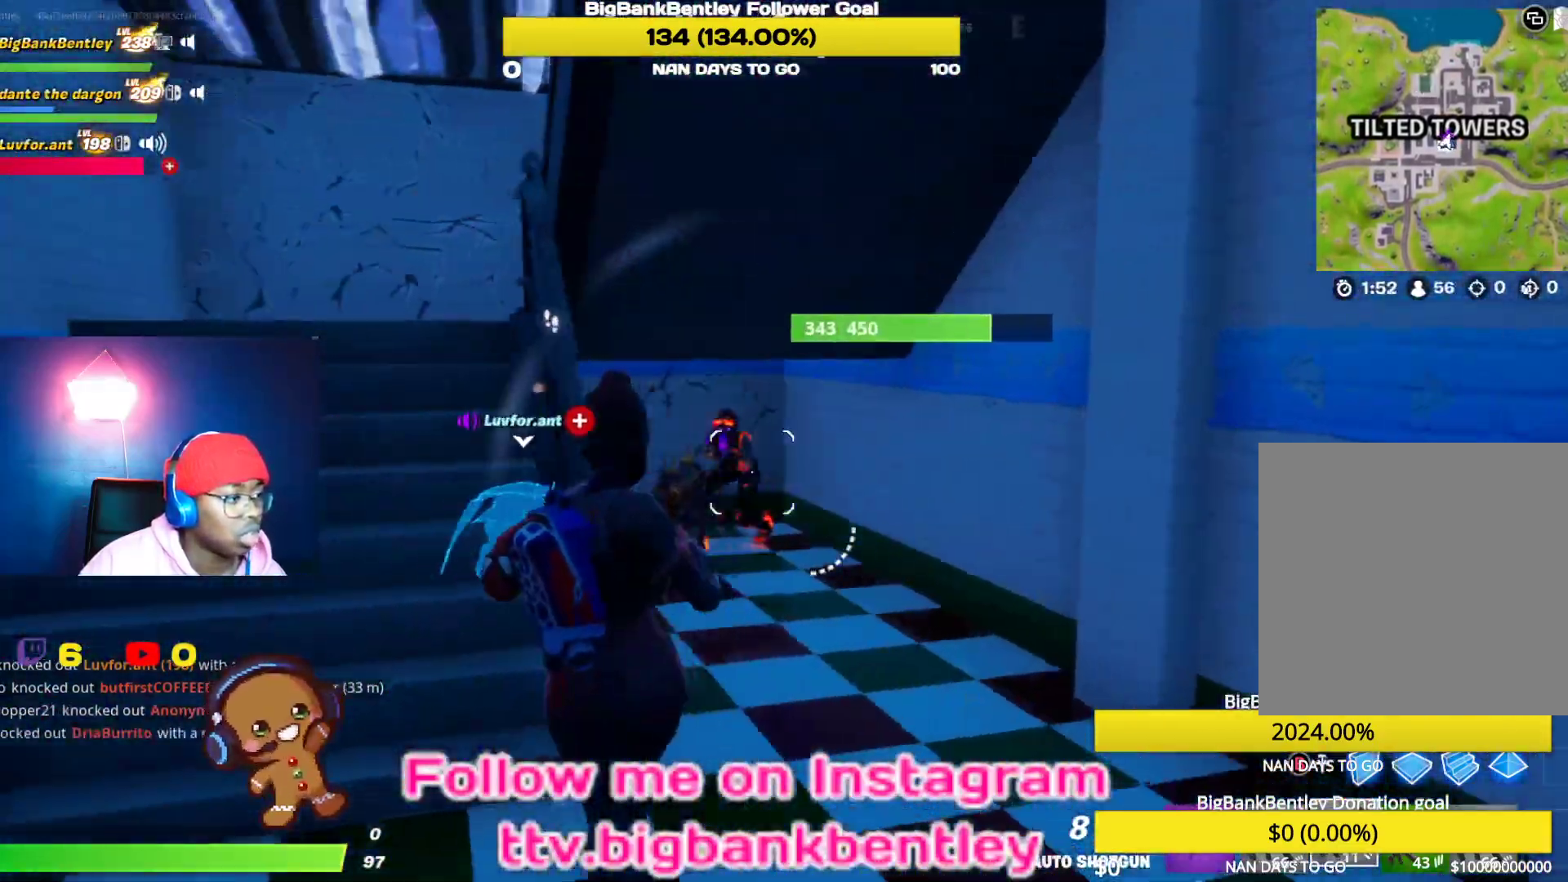
{"buttons": [], "left_stick": "left", "right_stick": "center", "events": [[167, "right_stick", "center"], [250, "right_stick", "up-right"], [383, "R2", "down"], [400, "left_stick", "up-left"], [433, "right_stick", "center"], [467, "R2", "up"], [467, "left_stick", "left"]]}
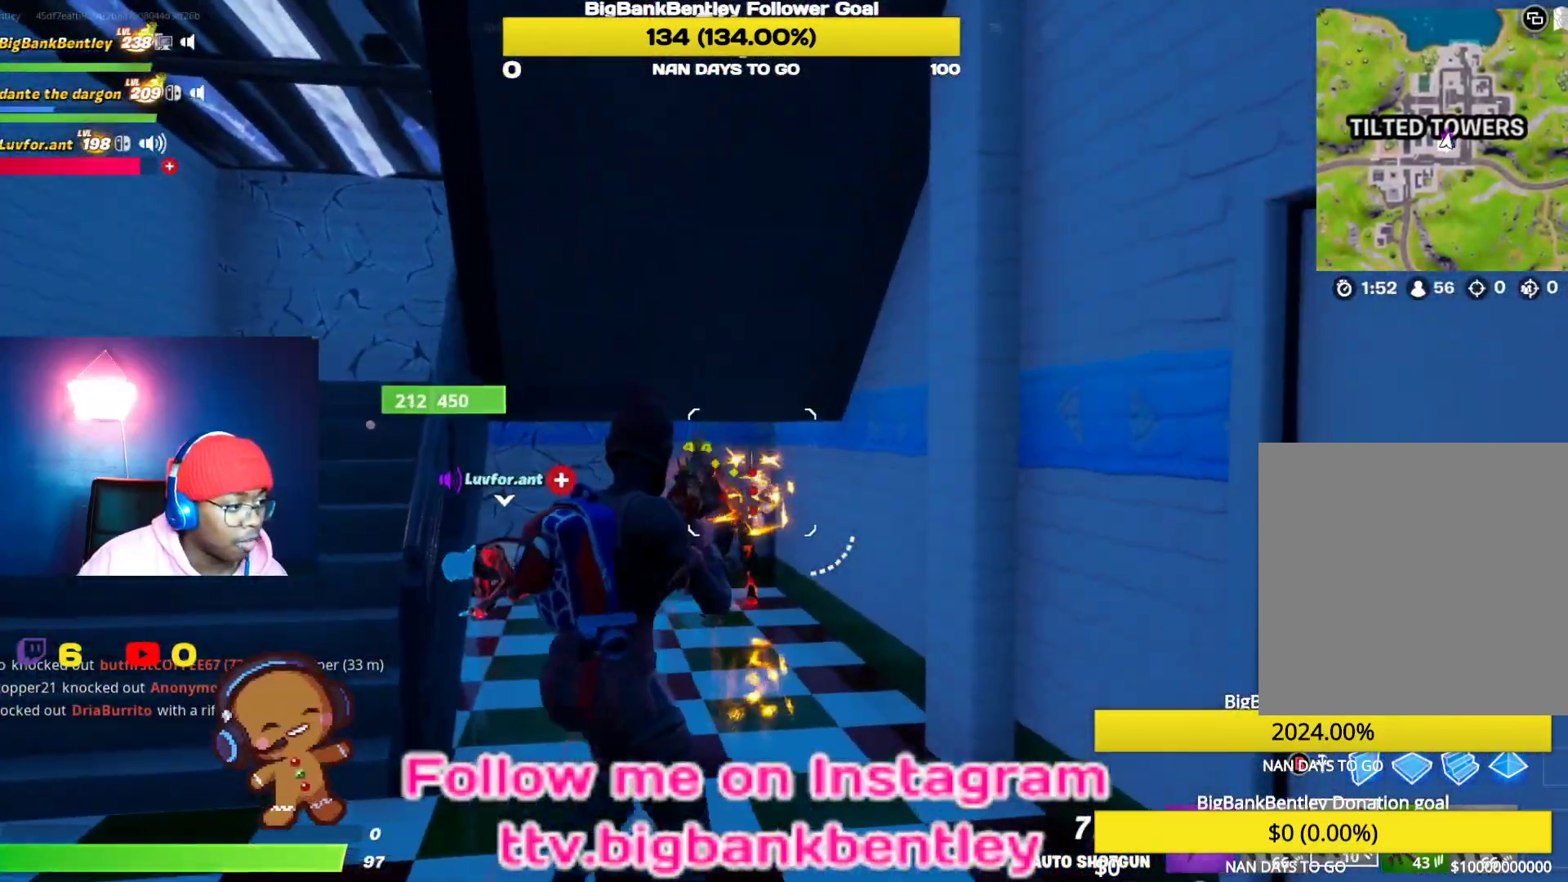
{"buttons": ["L2"], "left_stick": "up", "right_stick": "down-right", "events": [[333, "left_stick", "up-left"], [433, "L2", "down"], [450, "right_stick", "down-right"], [467, "left_stick", "up"]]}
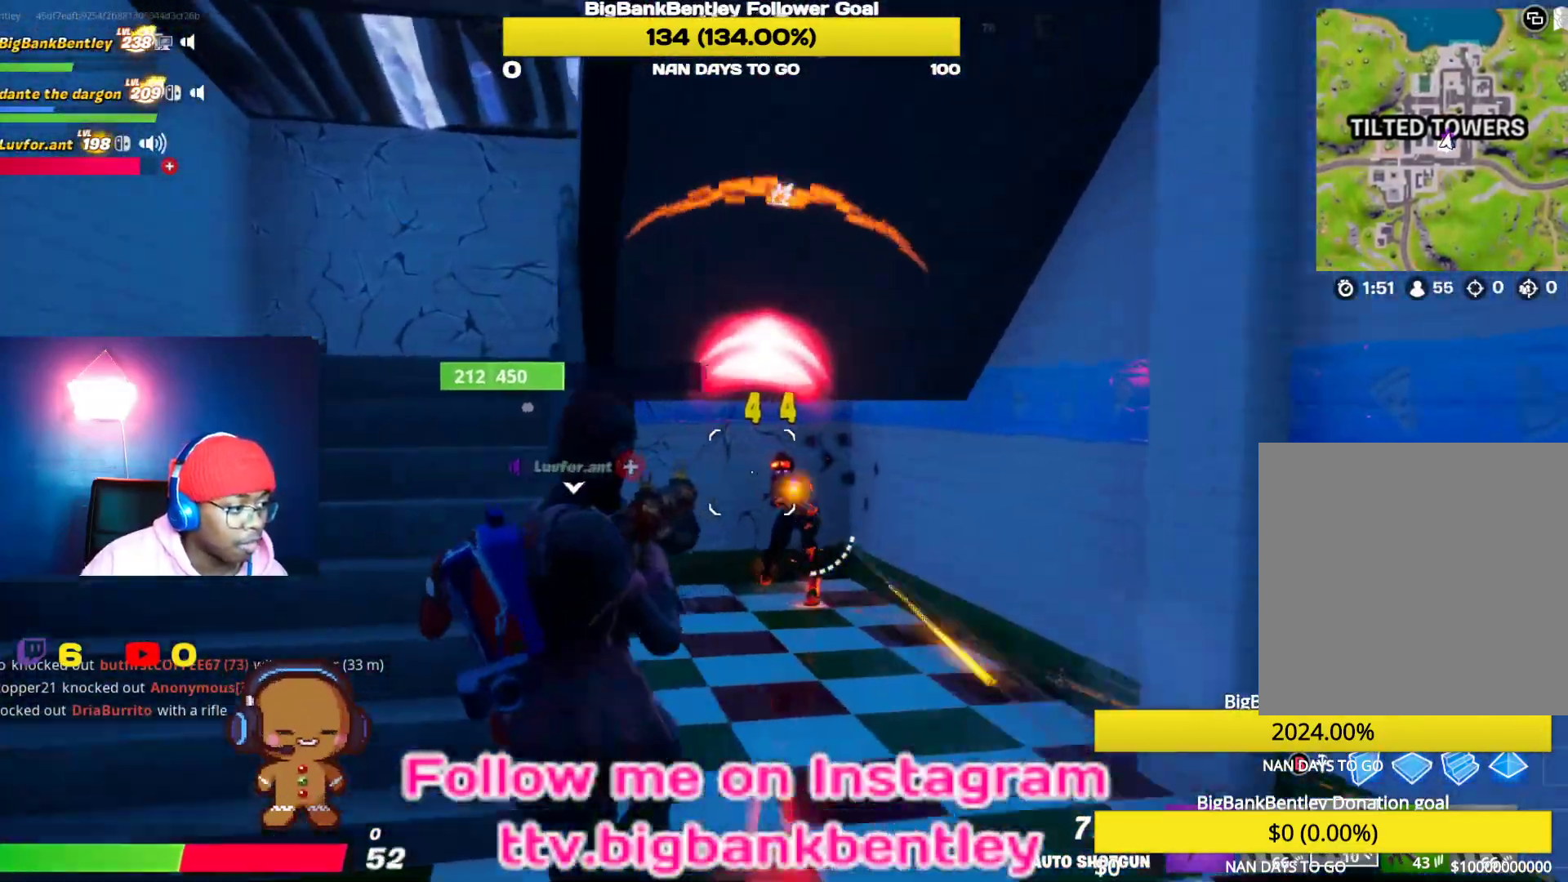
{"buttons": [], "left_stick": "down", "right_stick": "center", "events": [[50, "R2", "down"], [83, "left_stick", "up-left"], [133, "L2", "up"], [150, "right_stick", "center"], [167, "R2", "up"], [417, "left_stick", "down-left"], [483, "left_stick", "down"]]}
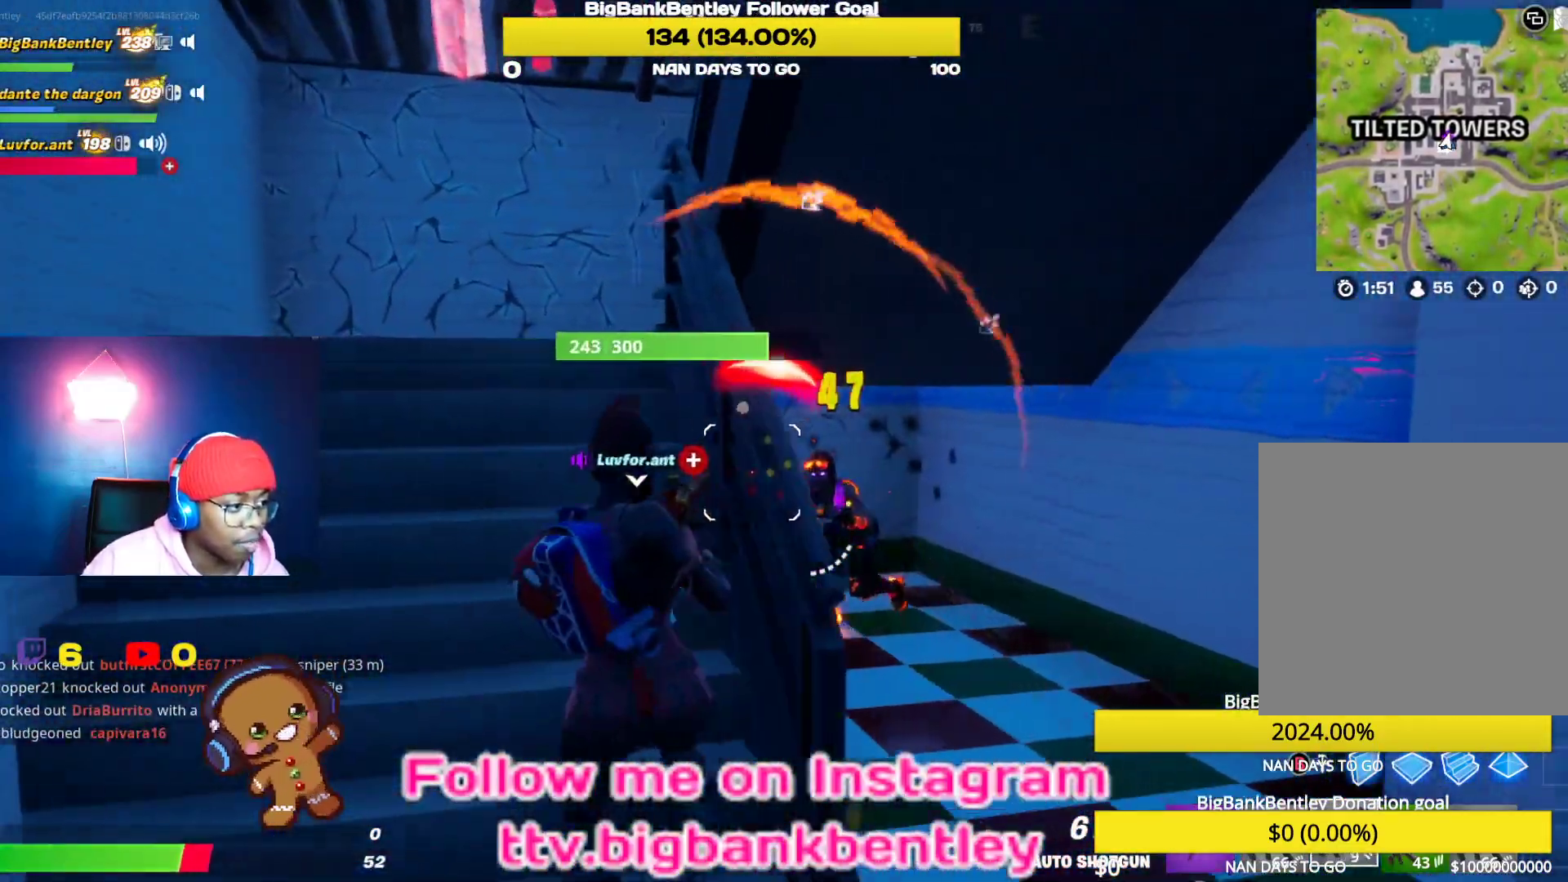
{"buttons": [], "left_stick": "right", "right_stick": "left", "events": [[17, "left_stick", "down-right"], [50, "right_stick", "right"], [233, "right_stick", "center"], [250, "left_stick", "right"], [383, "right_stick", "left"]]}
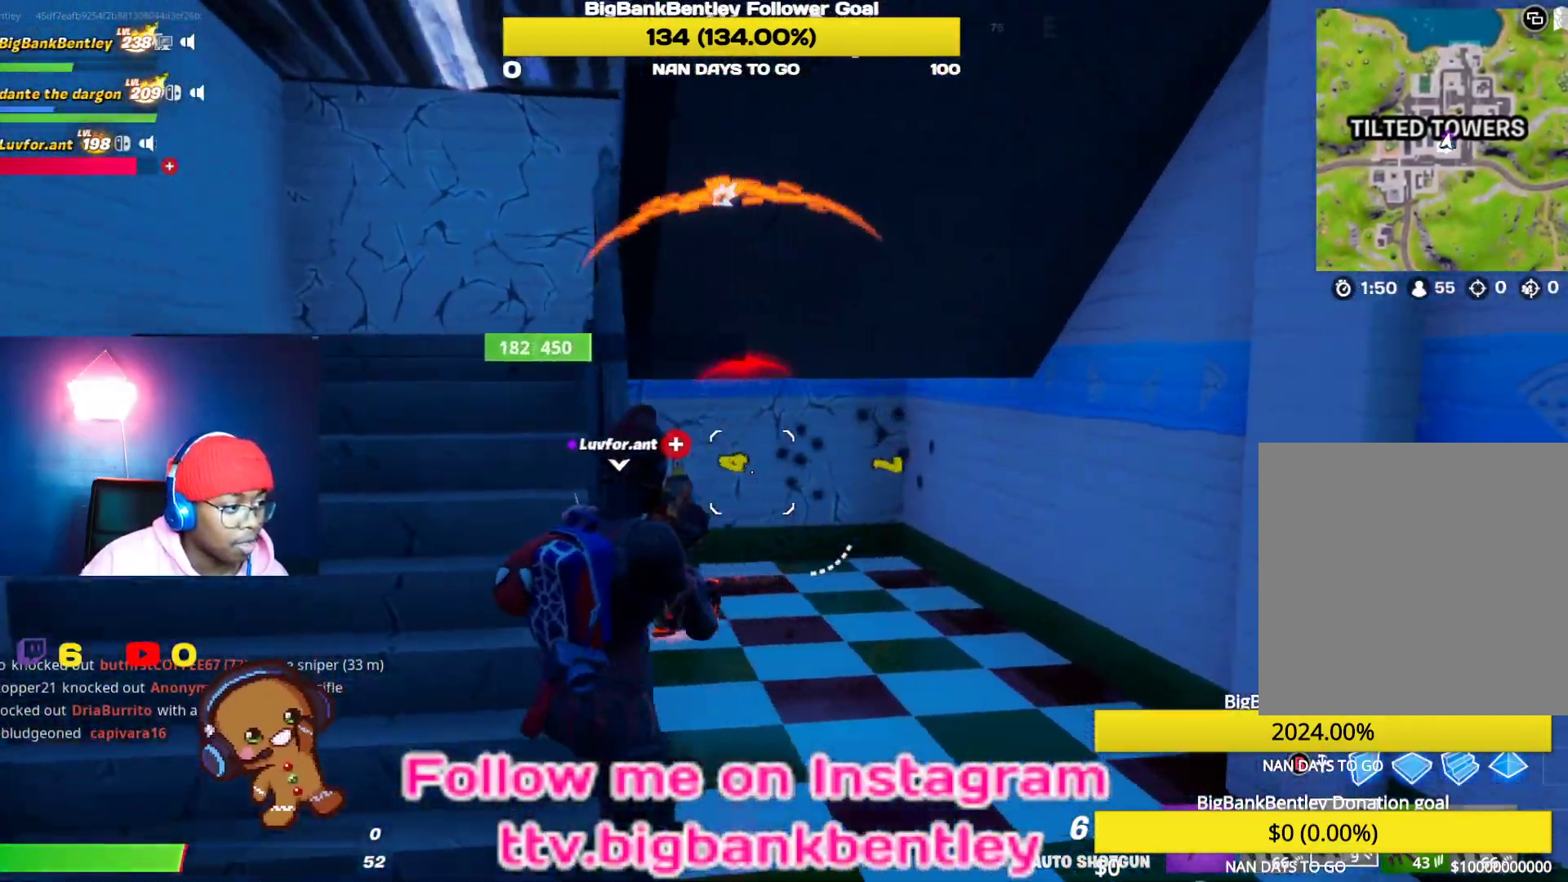
{"buttons": [], "left_stick": "down-left", "right_stick": "center", "events": [[67, "R2", "down"], [150, "right_stick", "center"], [183, "R2", "up"], [183, "left_stick", "down-right"], [300, "left_stick", "down-left"]]}
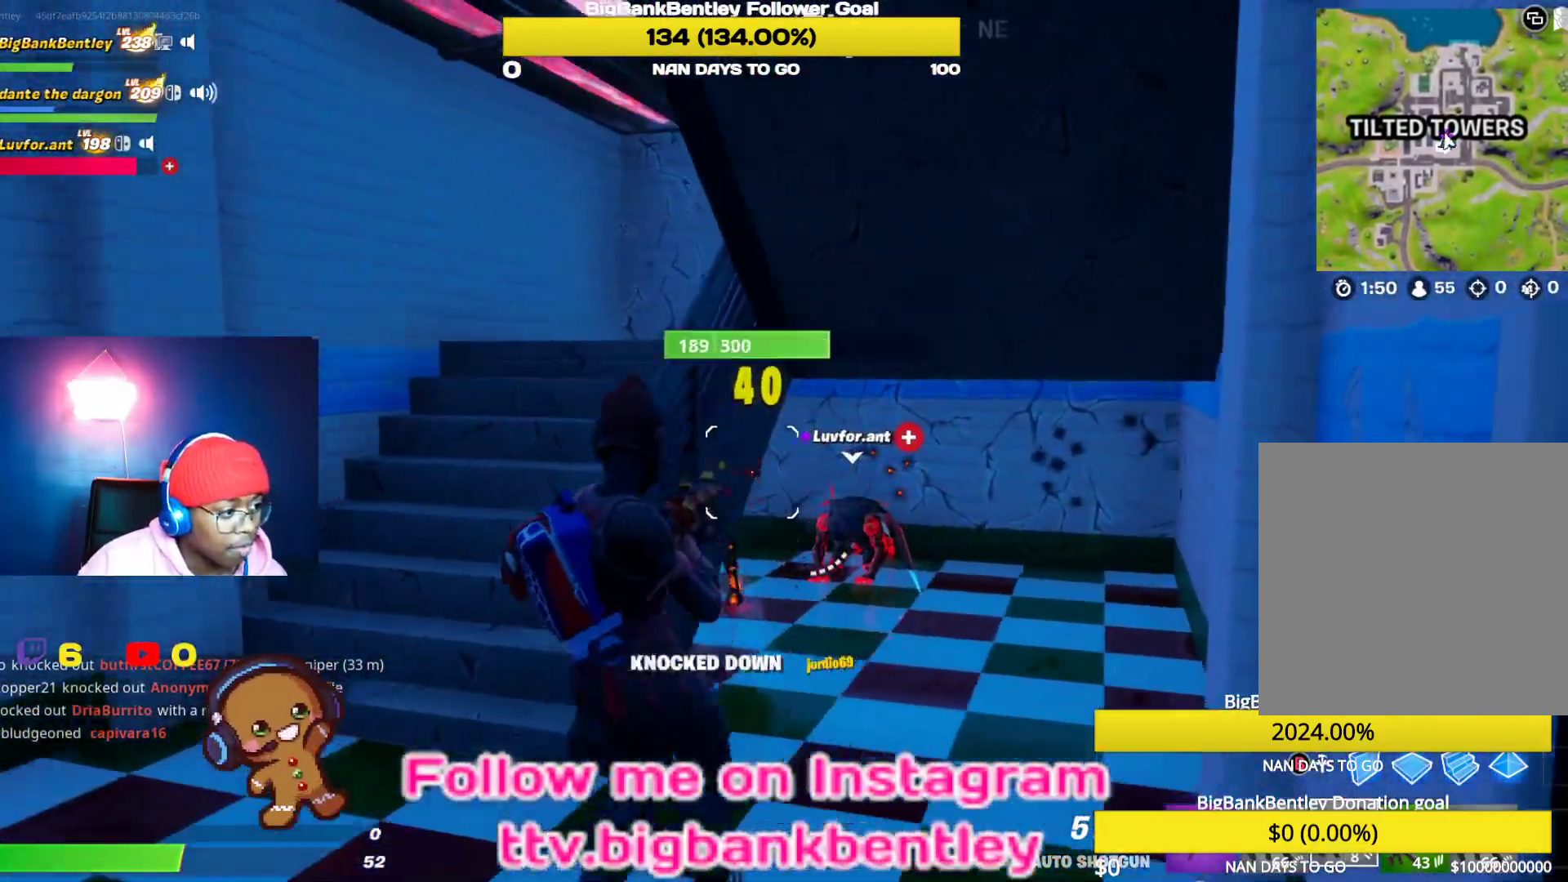
{"buttons": [], "left_stick": "right", "right_stick": "left", "events": [[33, "left_stick", "left"], [200, "right_stick", "down-right"], [233, "left_stick", "up"], [283, "left_stick", "up-right"], [467, "left_stick", "right"], [467, "right_stick", "left"]]}
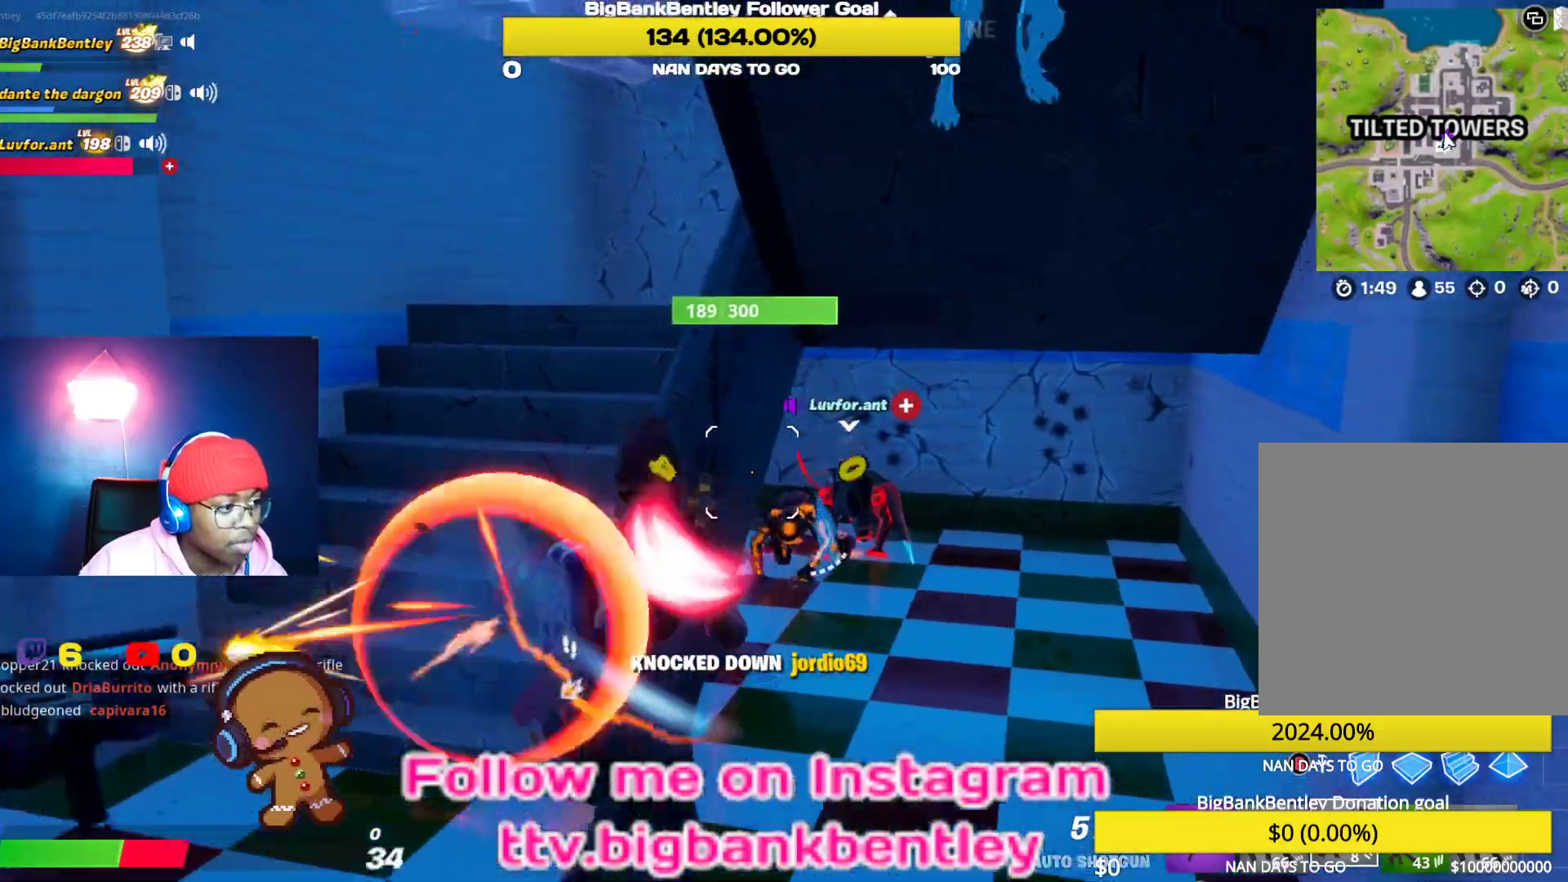
{"buttons": [], "left_stick": "up-right", "right_stick": "left", "events": [[233, "left_stick", "down-right"], [317, "R3", "down"], [417, "R3", "up"], [433, "left_stick", "up-right"]]}
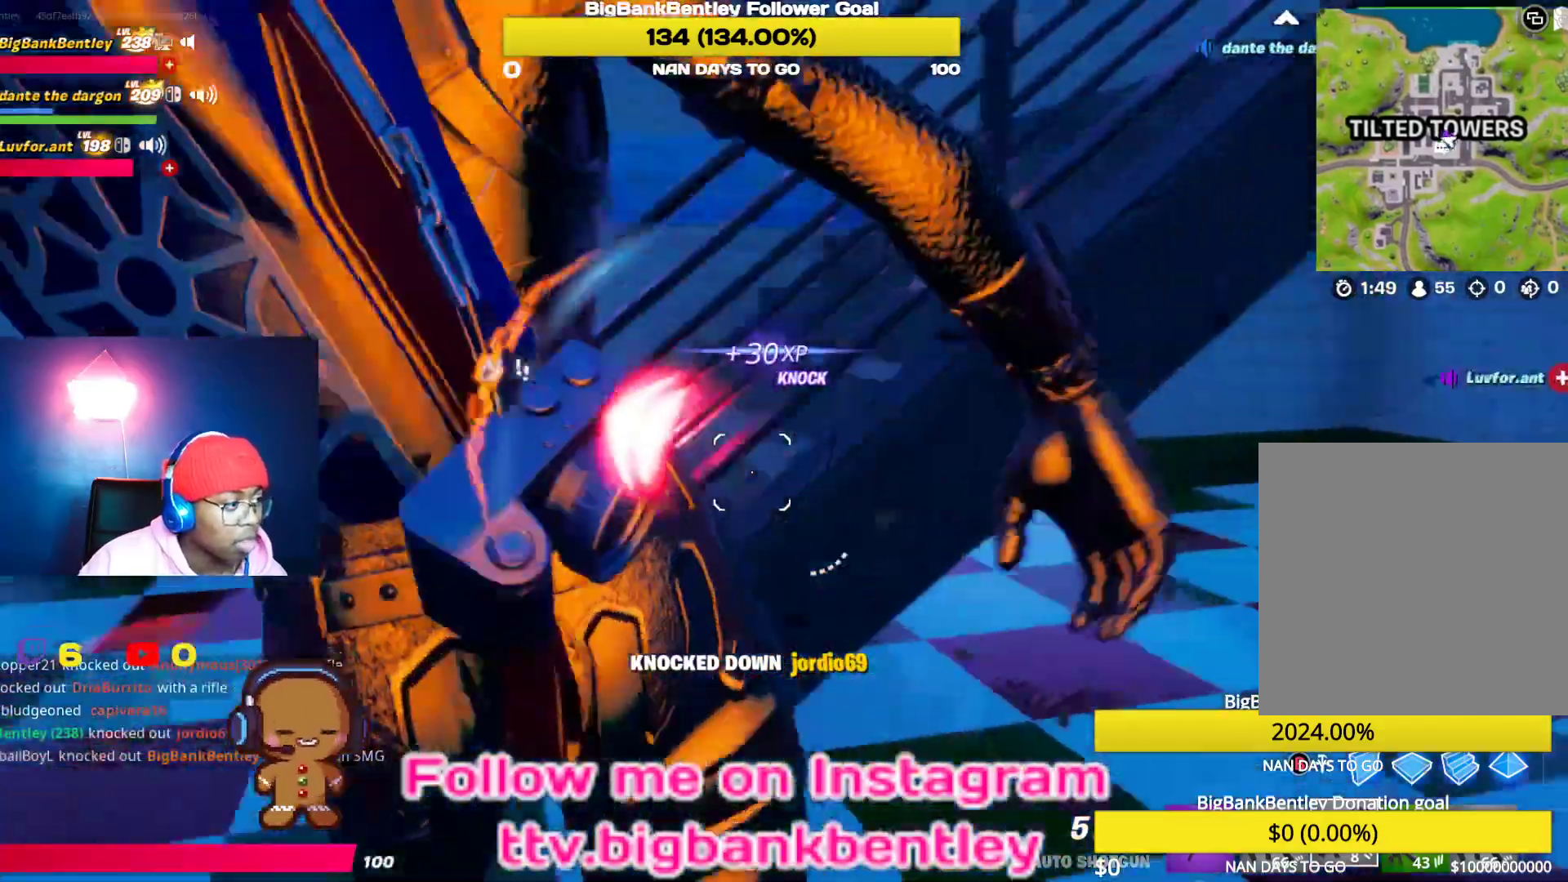
{"buttons": [], "left_stick": "up-left", "right_stick": "up-right", "events": [[83, "R3", "down"], [100, "left_stick", "up-left"], [183, "R3", "up"], [417, "right_stick", "up-right"]]}
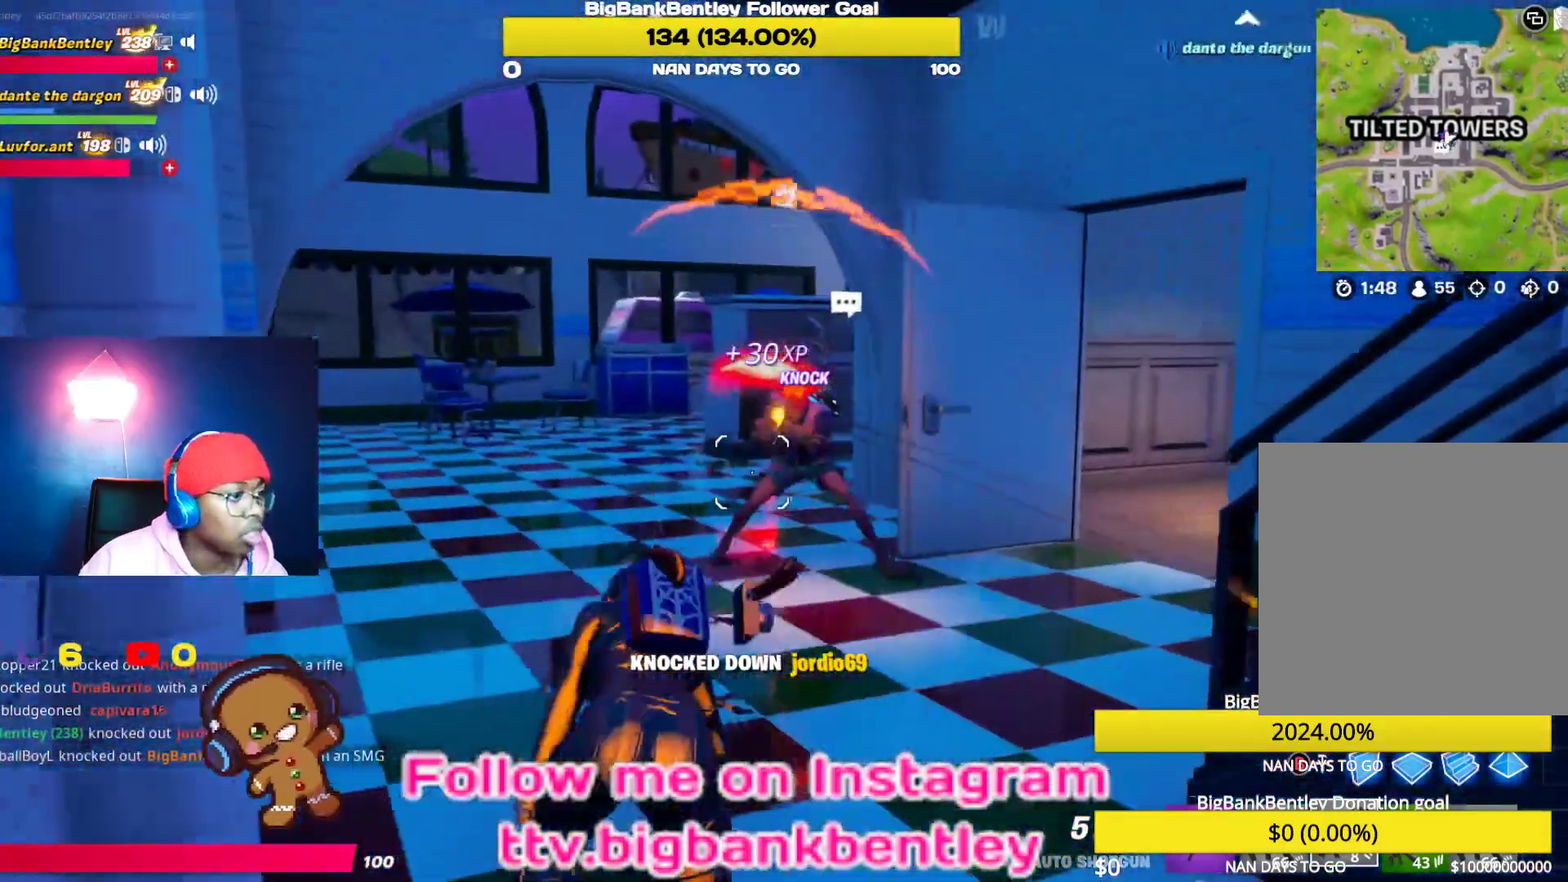
{"buttons": [], "left_stick": "up-right", "right_stick": "down-right", "events": [[33, "right_stick", "right"], [250, "left_stick", "up"], [267, "right_stick", "center"], [317, "right_stick", "left"], [350, "left_stick", "up-right"], [467, "right_stick", "down-right"]]}
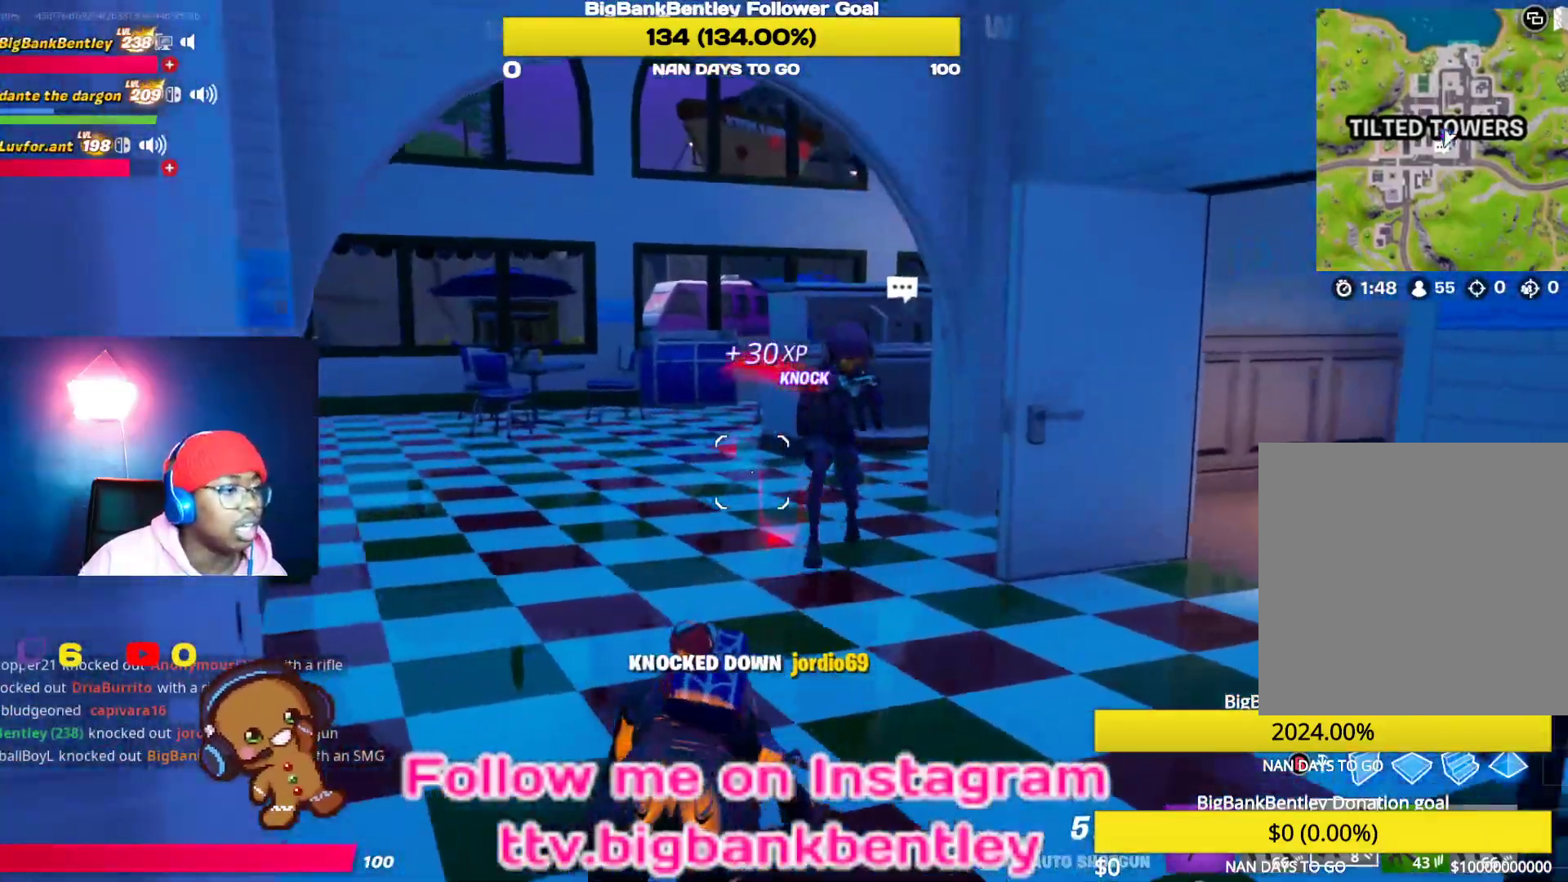
{"buttons": [], "left_stick": "center", "right_stick": "down-left", "events": [[50, "left_stick", "center"], [133, "right_stick", "center"], [183, "DPAD_LEFT", "down"], [283, "DPAD_LEFT", "up"], [333, "DPAD_LEFT", "down"], [350, "right_stick", "down-left"], [433, "DPAD_LEFT", "up"]]}